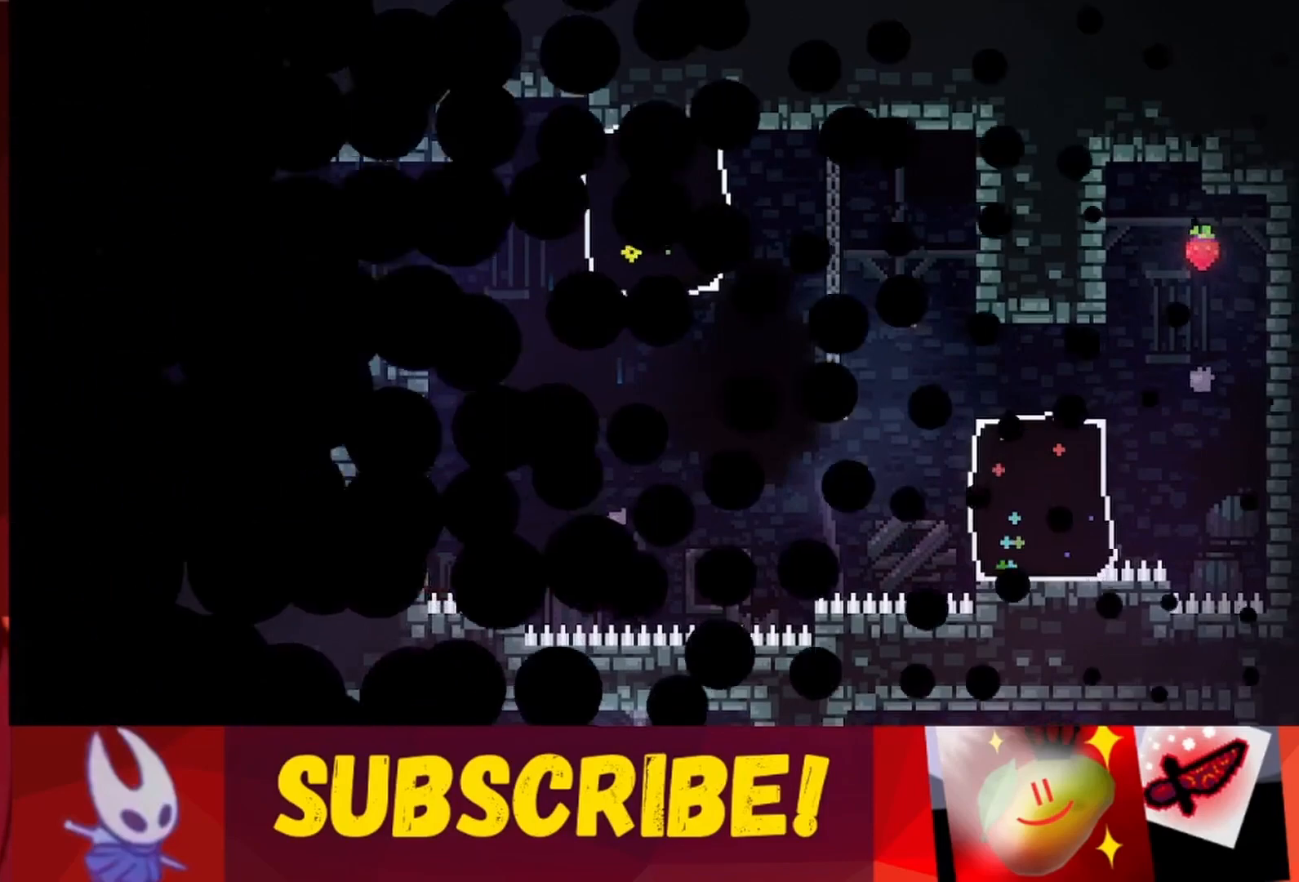
Gameplay with keyboard; each line is a JSON object with the keys held at the frame after it. "events" lists presses ("down") and releases ("up") of "dash", "down", "grab", "jump", "jump2", "left", "right" and "up" between this image and that frame as [ms after this image, input, new state], when the widget could be followed in between. No other keys are recorded. Mouse input is not recorded. Key names are as the overlay labels them; some are game actions (e.g. jump) rather than physical keys.
{"keys": ["right"], "events": [[350, "right", "down"]]}
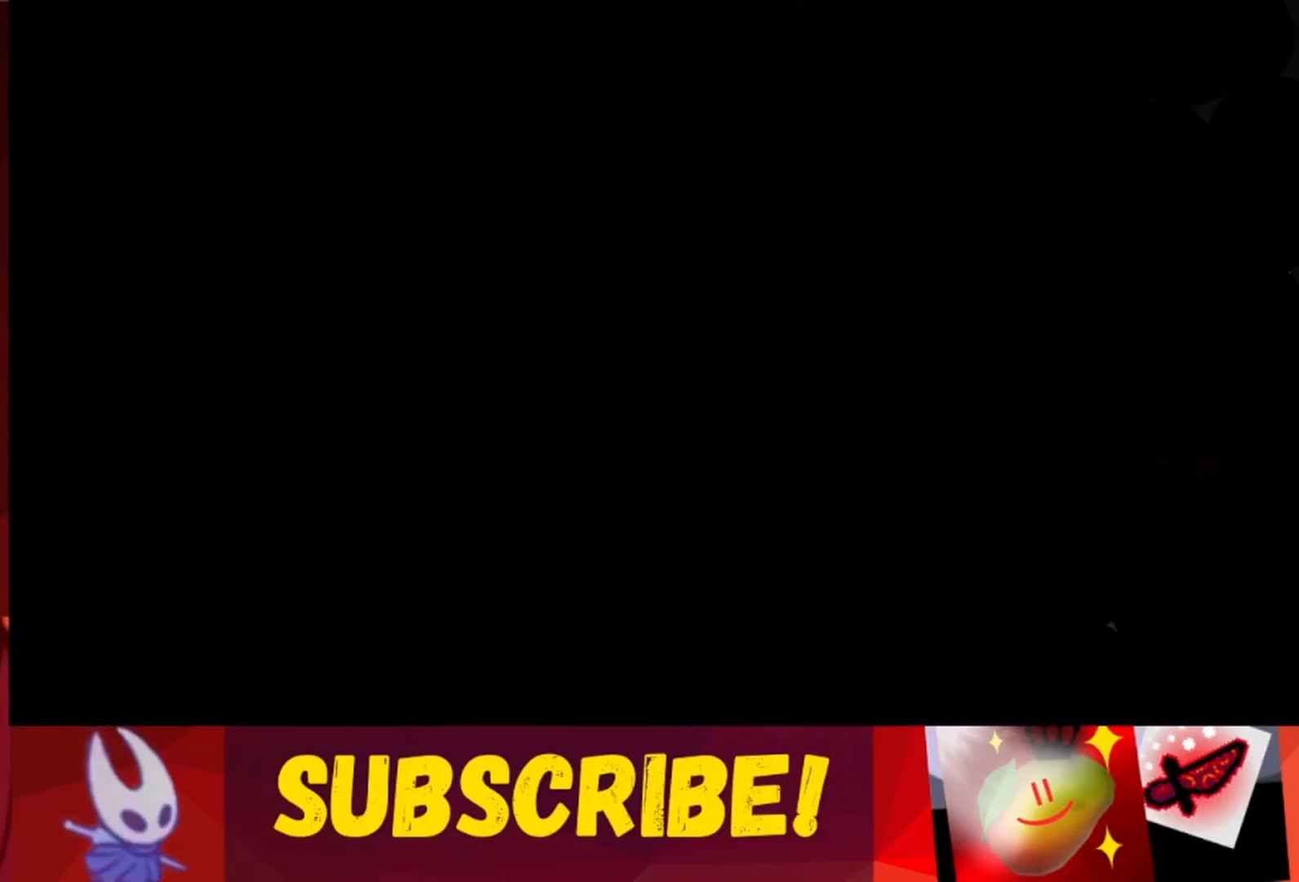
{"keys": ["jump", "right"], "events": [[417, "jump", "down"]]}
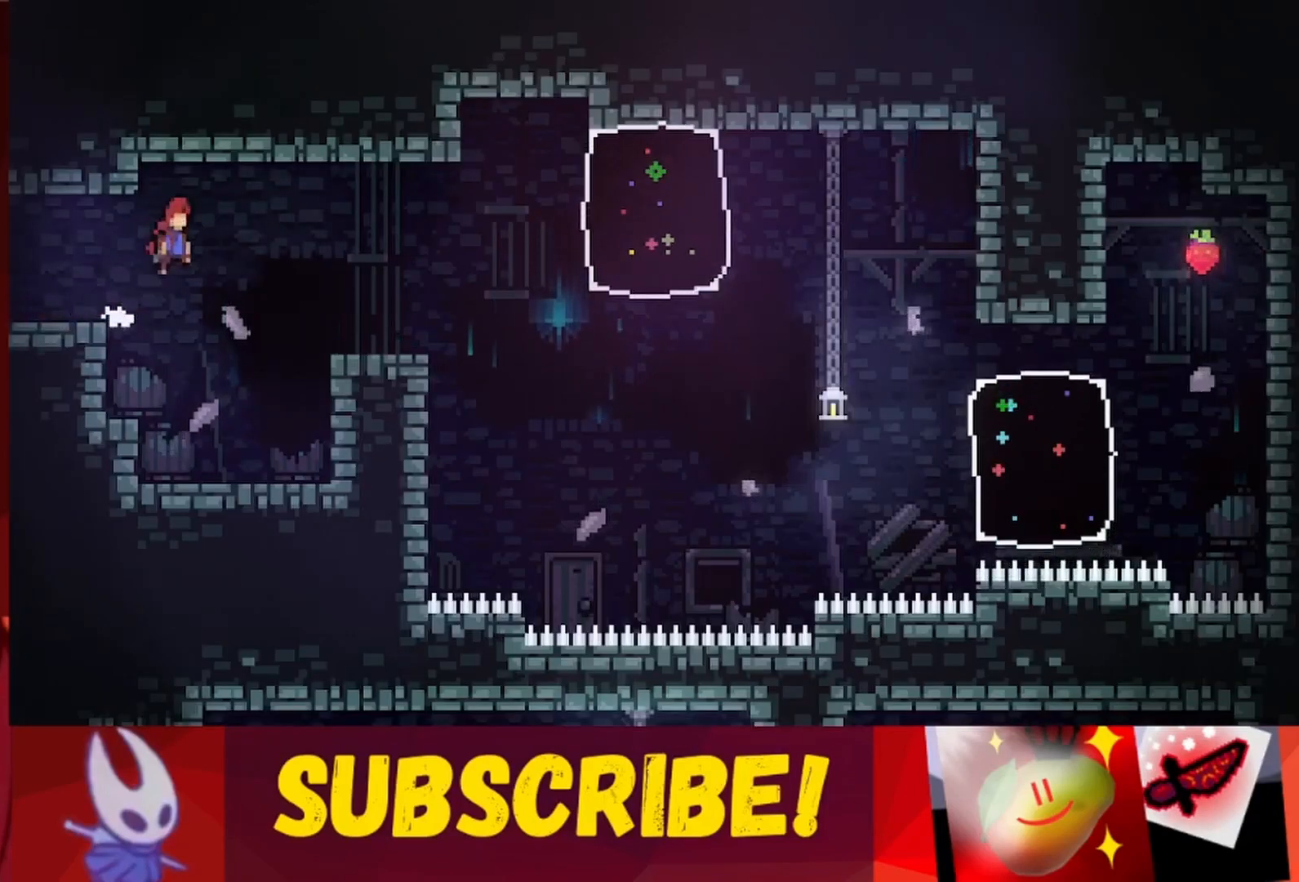
{"keys": ["right"], "events": [[183, "jump", "up"]]}
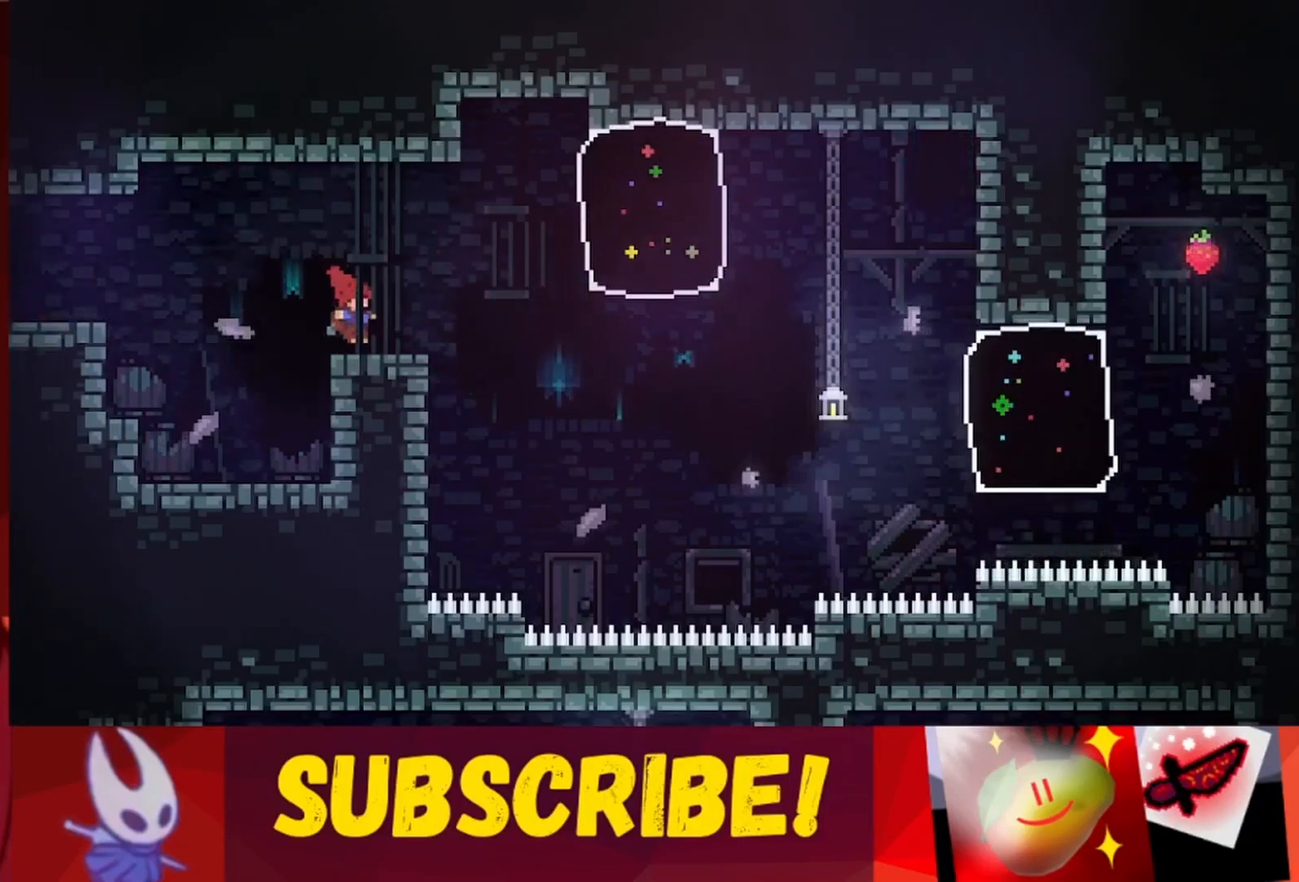
{"keys": [], "events": [[67, "jump", "down"], [300, "jump", "up"], [350, "right", "up"]]}
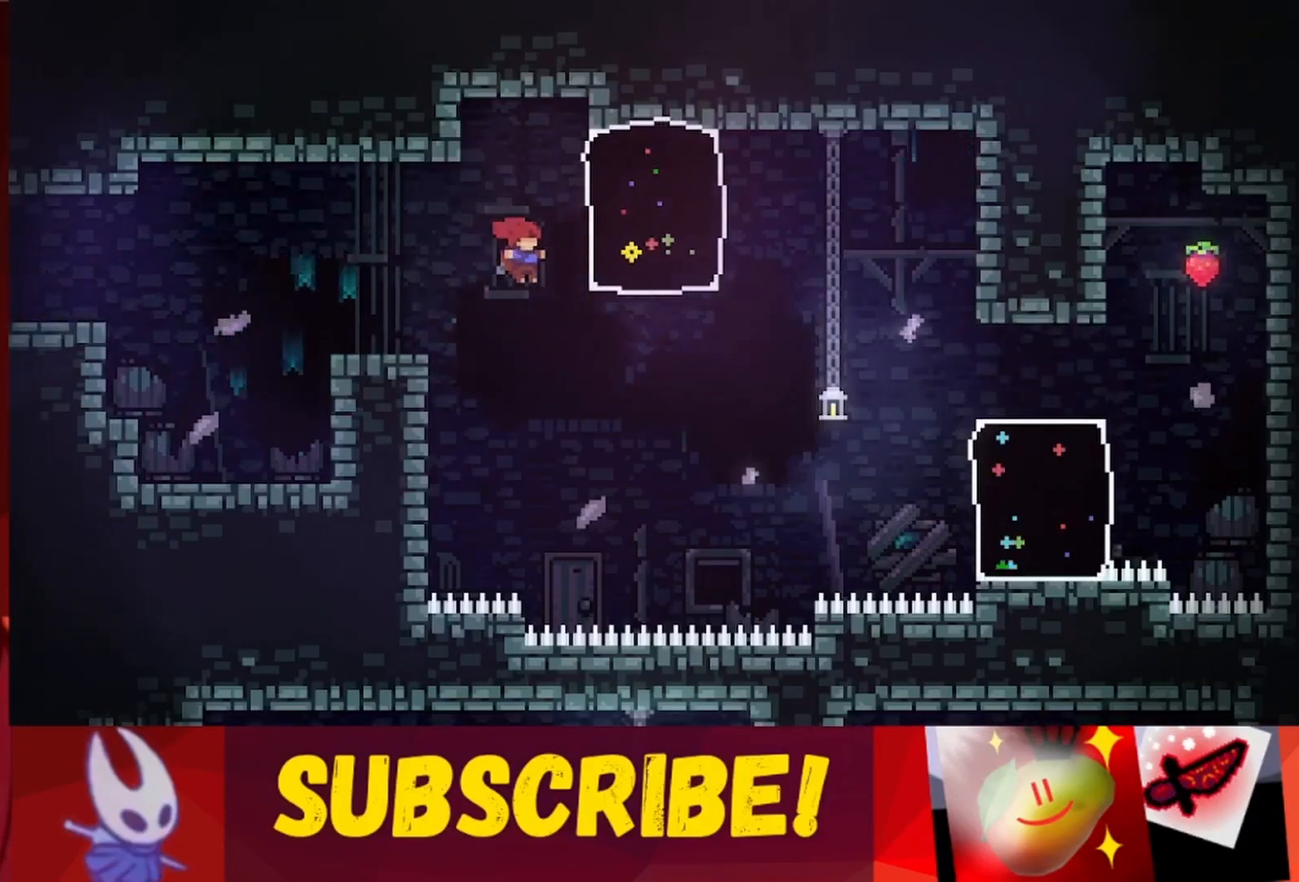
{"keys": ["jump", "right", "up"], "events": [[400, "right", "down"], [400, "up", "down"], [450, "jump", "down"]]}
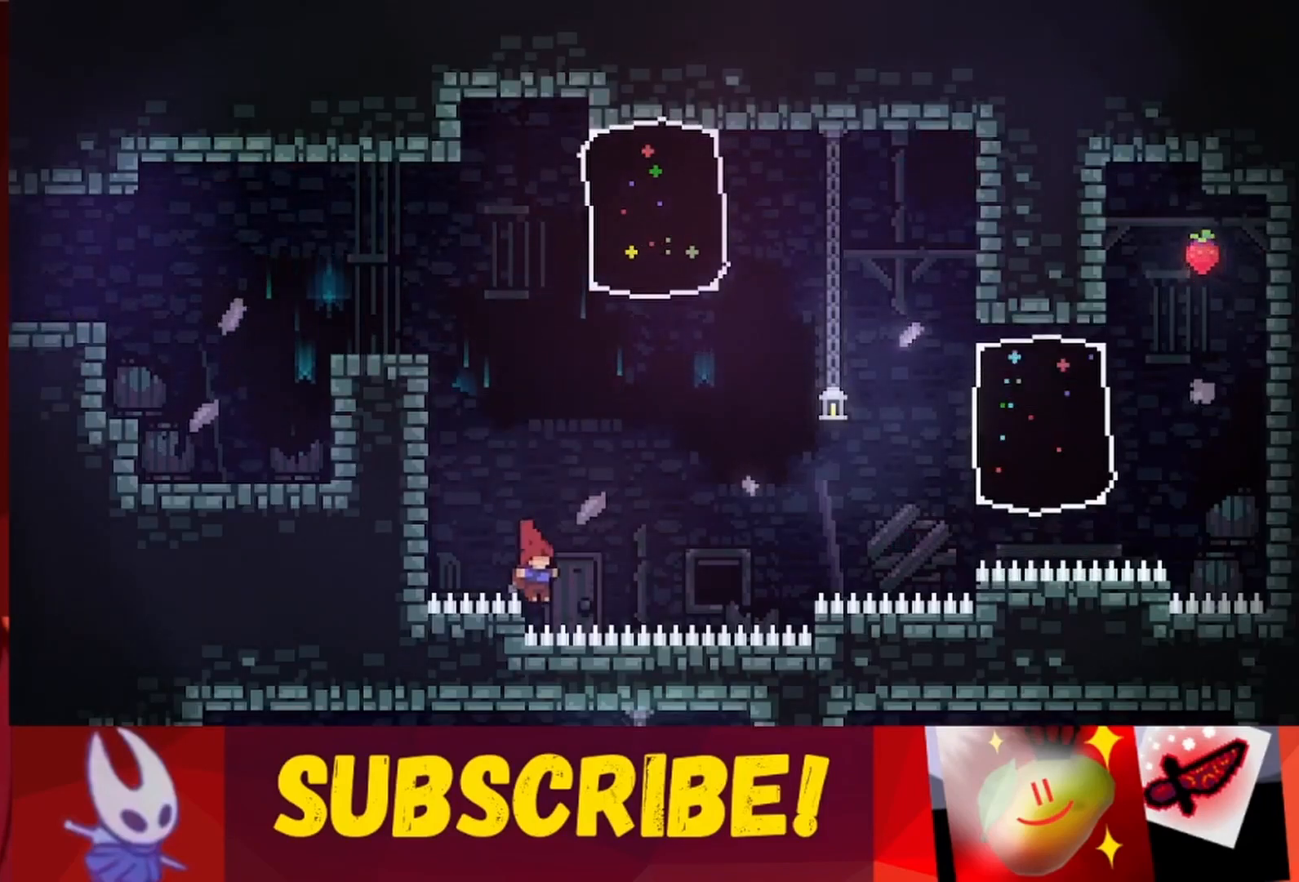
{"keys": ["jump", "right", "up"], "events": []}
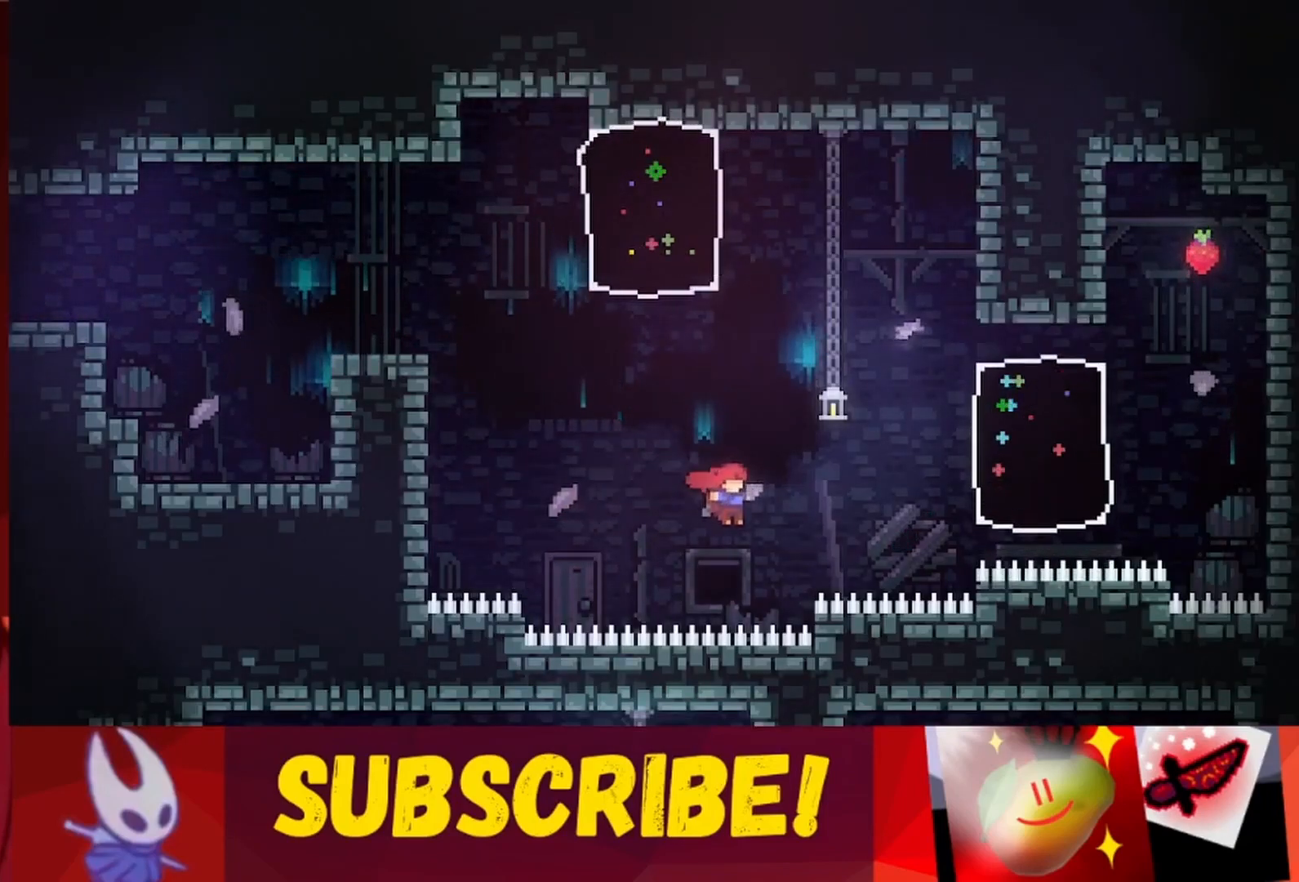
{"keys": ["right", "up"], "events": [[150, "jump", "up"]]}
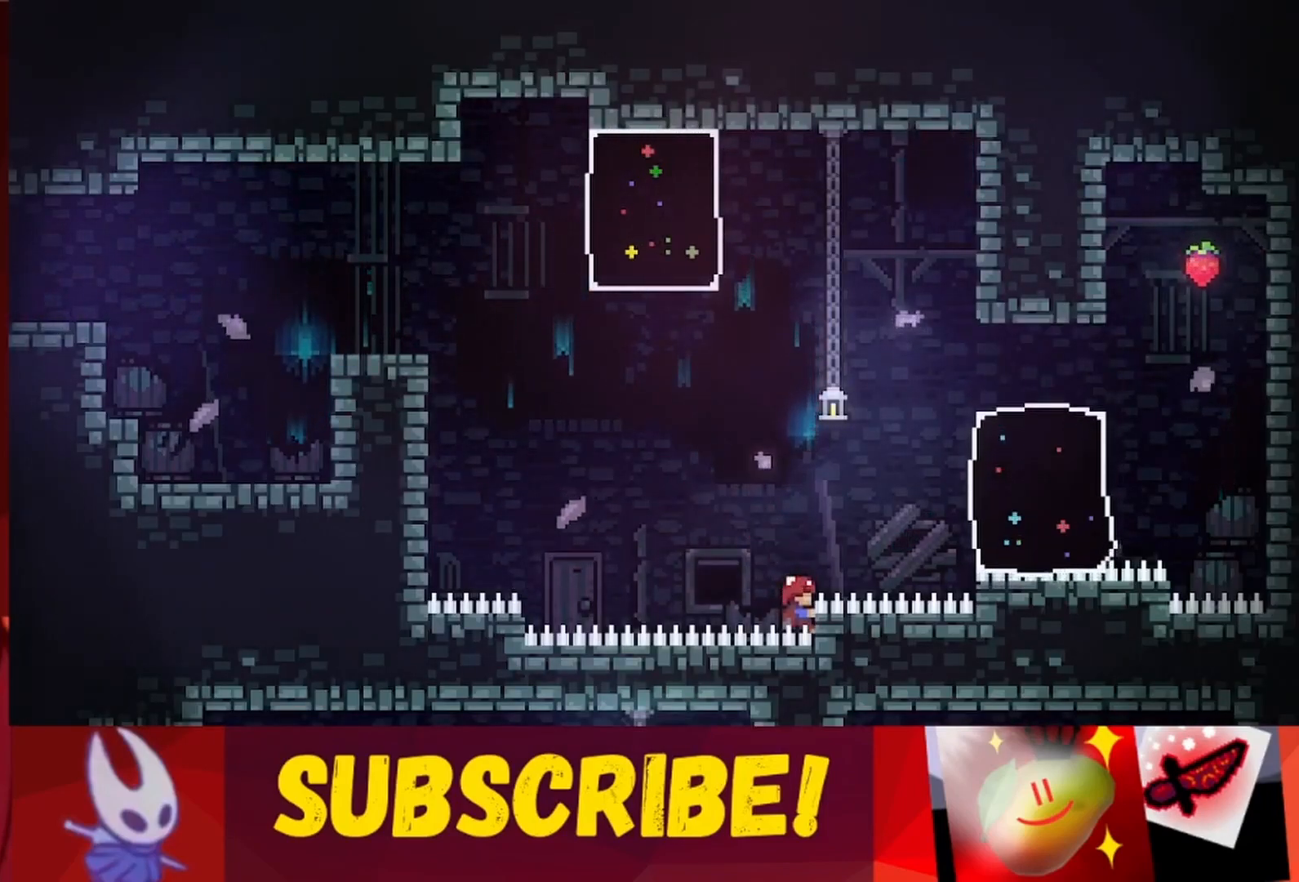
{"keys": ["up"], "events": [[83, "right", "up"]]}
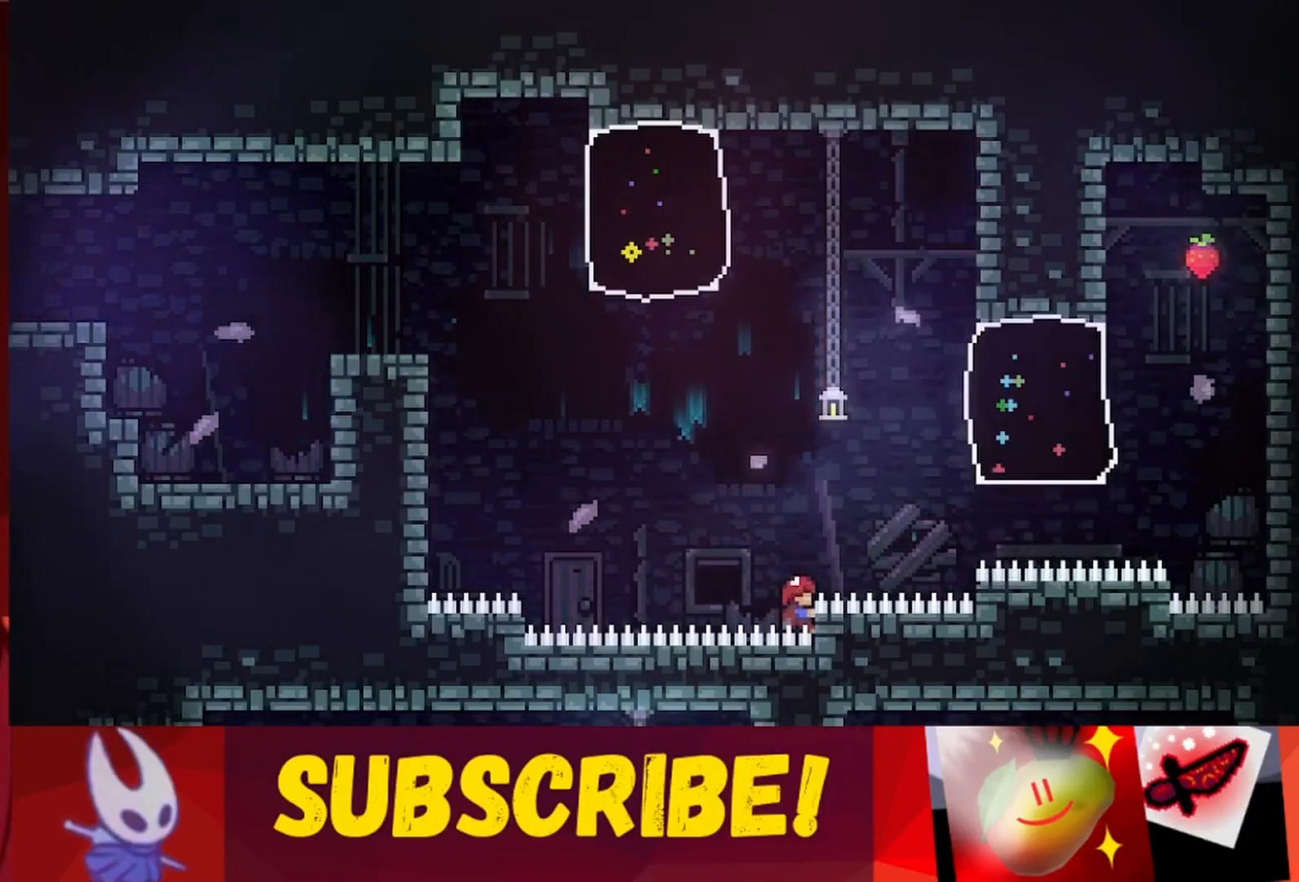
{"keys": ["jump", "right", "up"], "events": [[100, "jump", "down"], [100, "right", "down"]]}
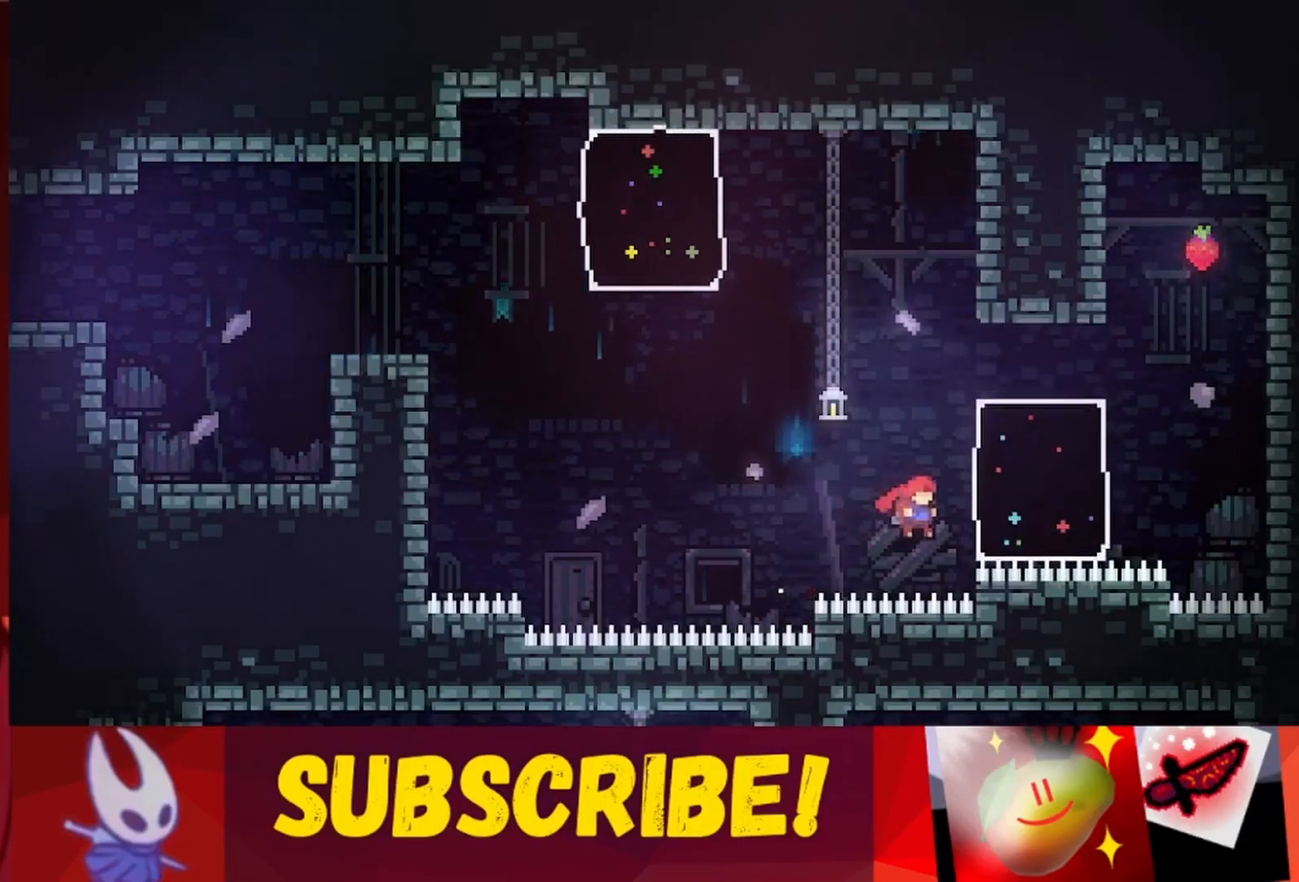
{"keys": ["up"], "events": [[117, "jump", "up"], [250, "right", "up"]]}
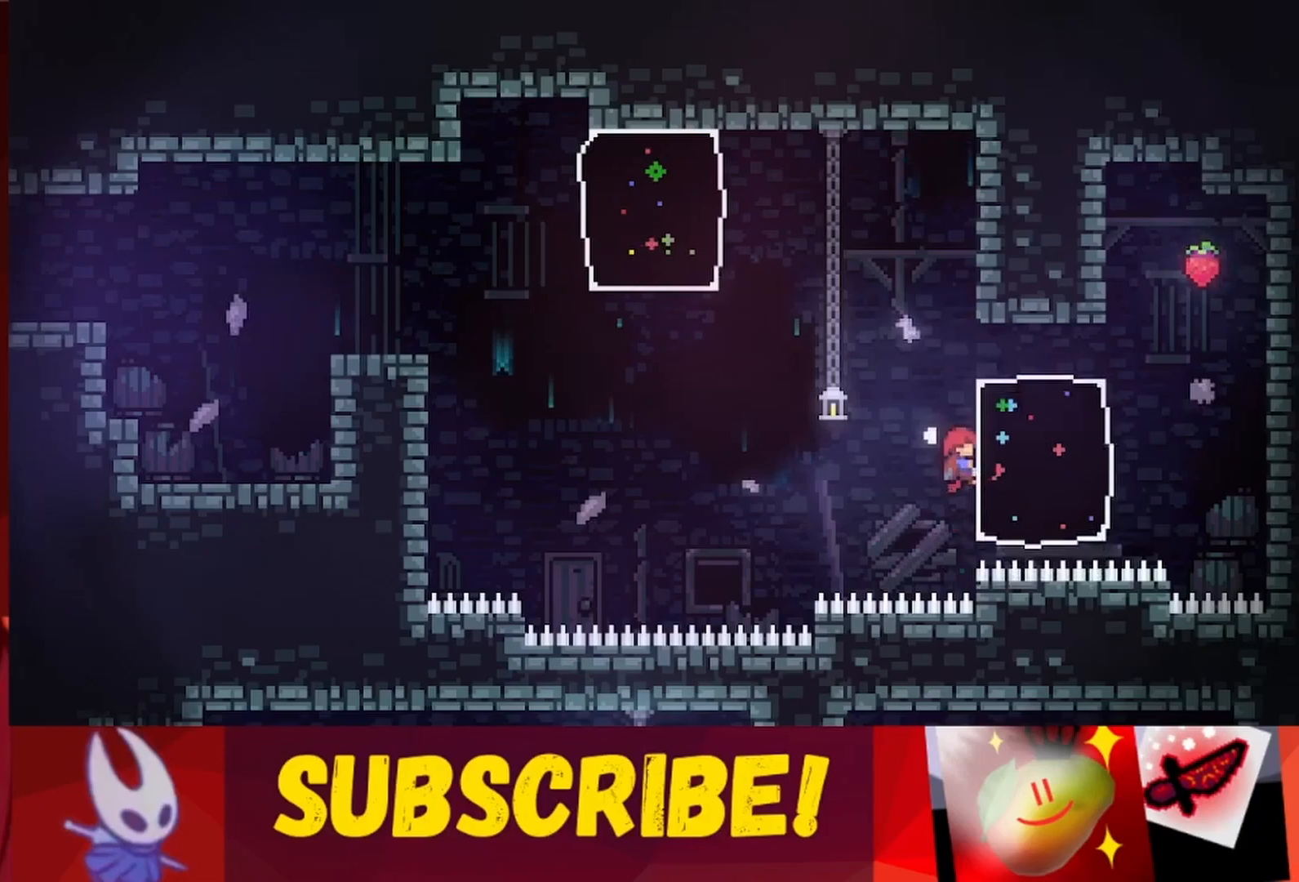
{"keys": ["grab"], "events": [[167, "up", "up"], [217, "grab", "down"]]}
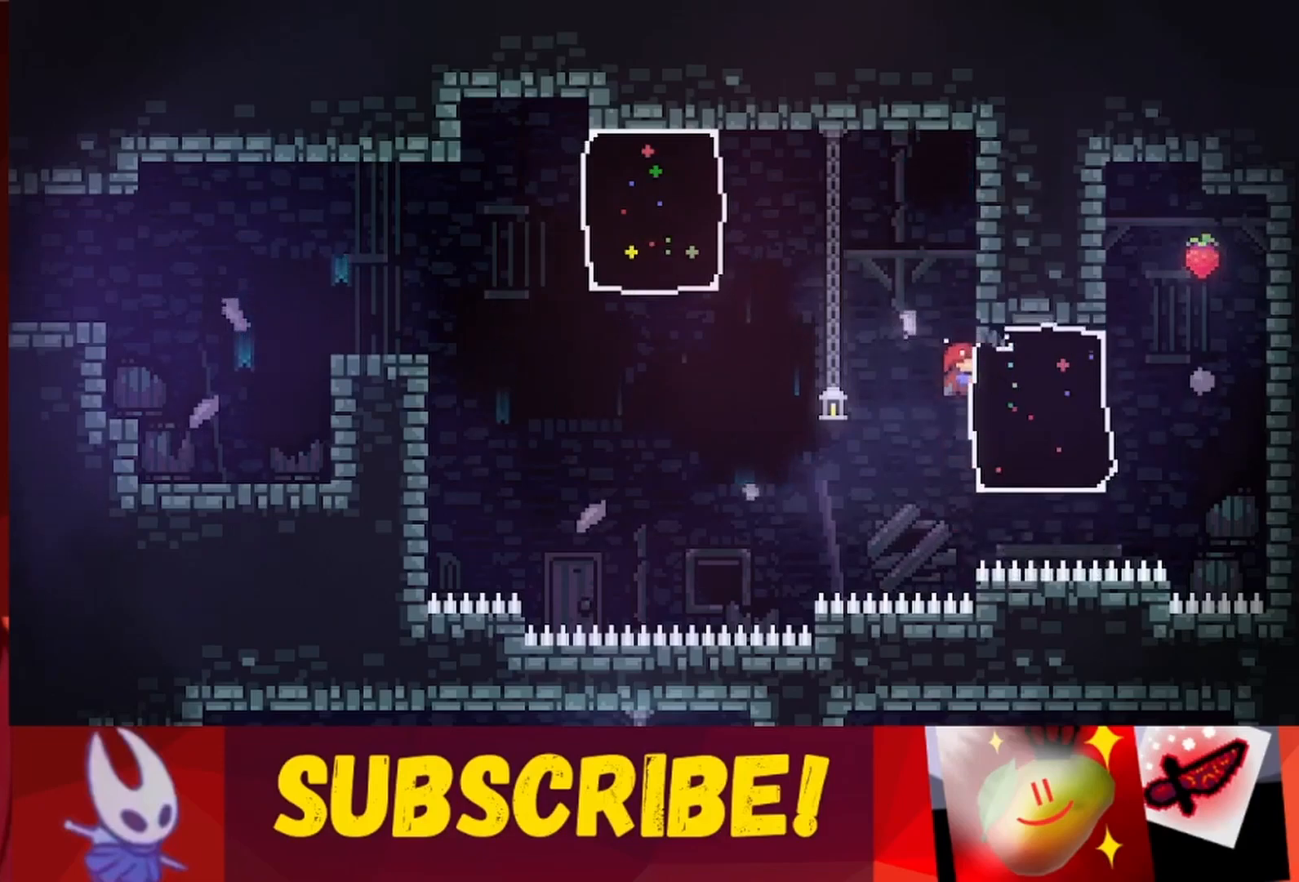
{"keys": ["right"], "events": [[100, "right", "down"], [100, "up", "down"], [133, "grab", "up"], [133, "jump", "down"], [233, "jump", "up"], [283, "up", "up"]]}
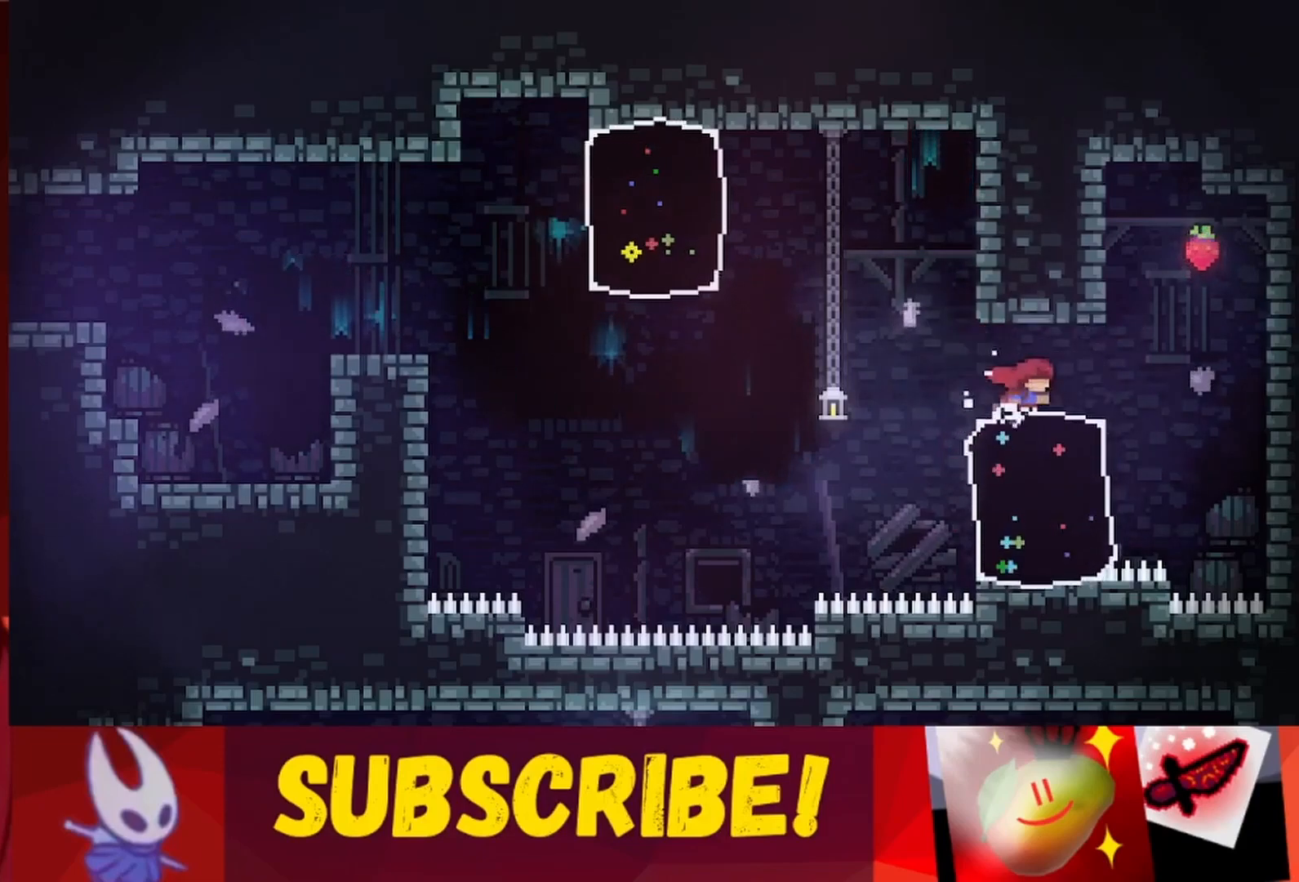
{"keys": ["jump", "right"], "events": [[200, "jump", "down"]]}
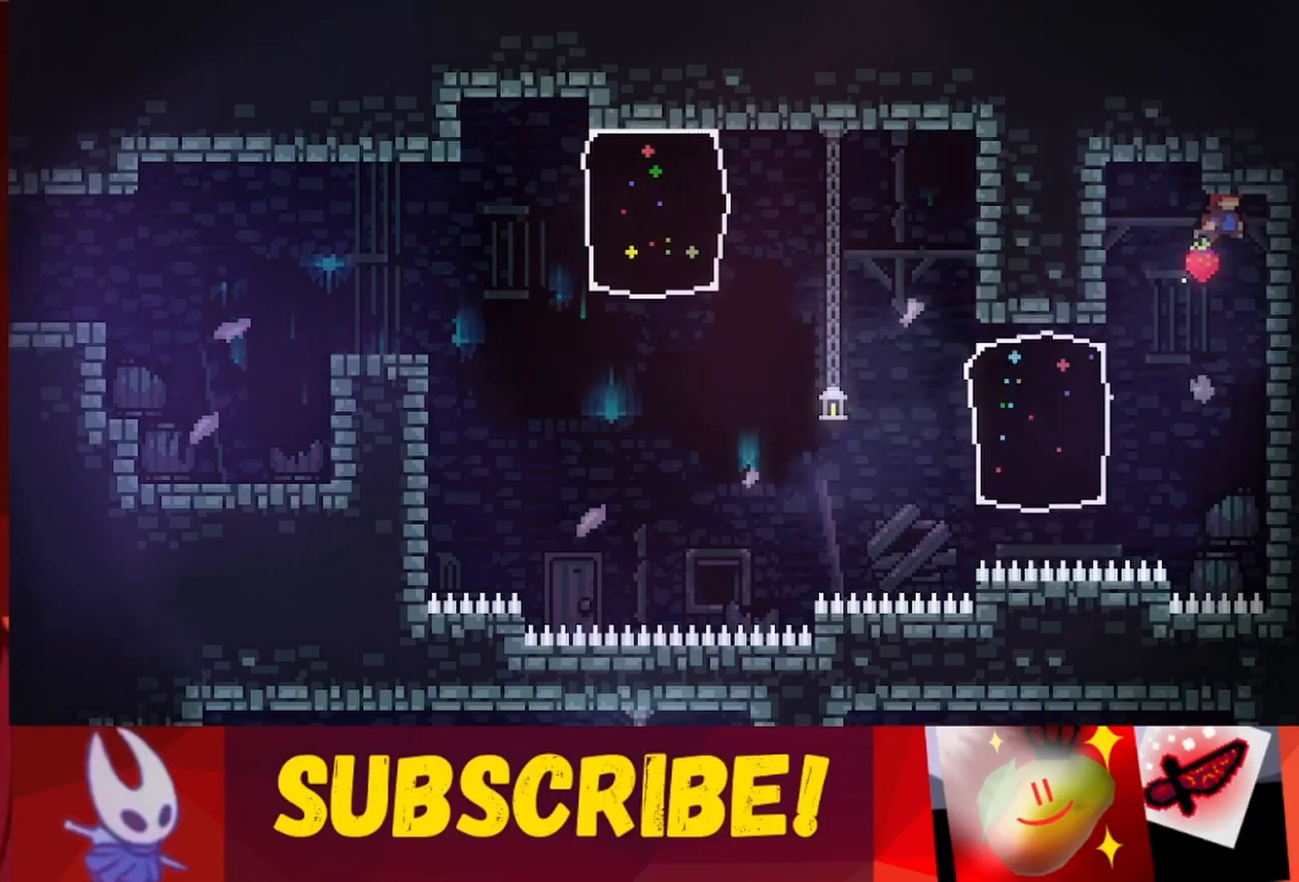
{"keys": ["right"], "events": [[83, "jump", "up"]]}
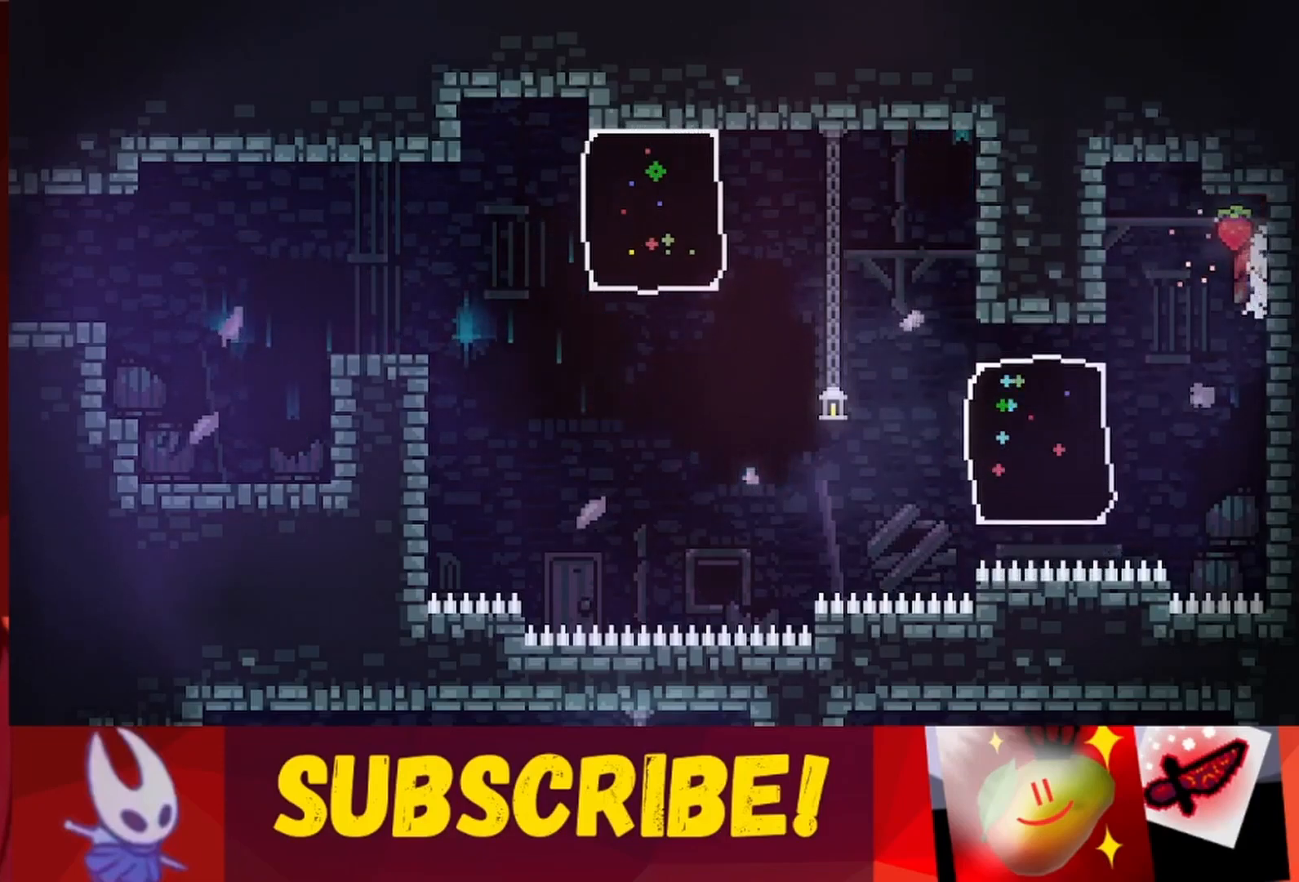
{"keys": ["jump", "left"], "events": [[233, "jump", "down"], [283, "left", "down"], [283, "right", "up"]]}
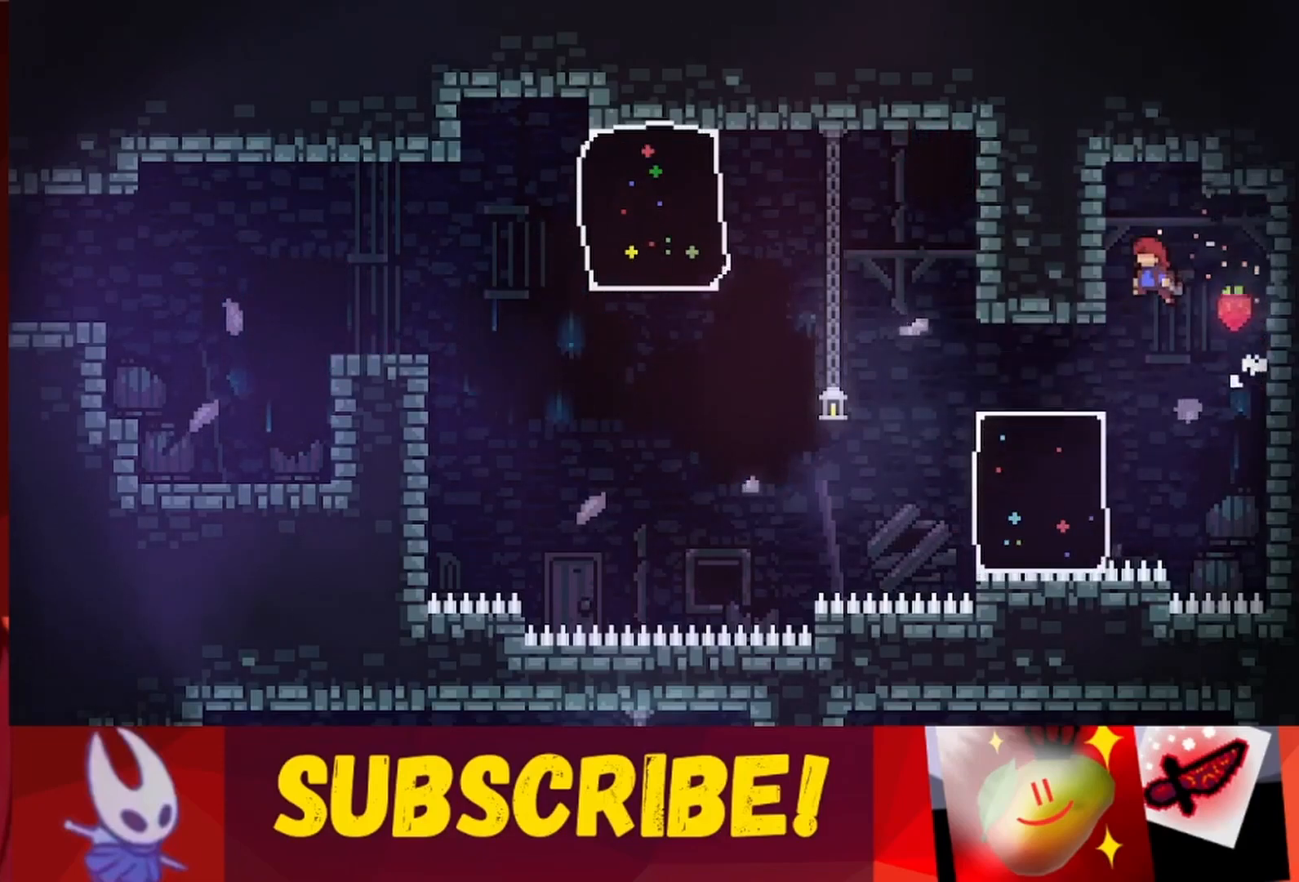
{"keys": ["jump", "left"], "events": [[117, "jump", "up"], [217, "left", "up"], [250, "jump", "down"], [350, "left", "down"]]}
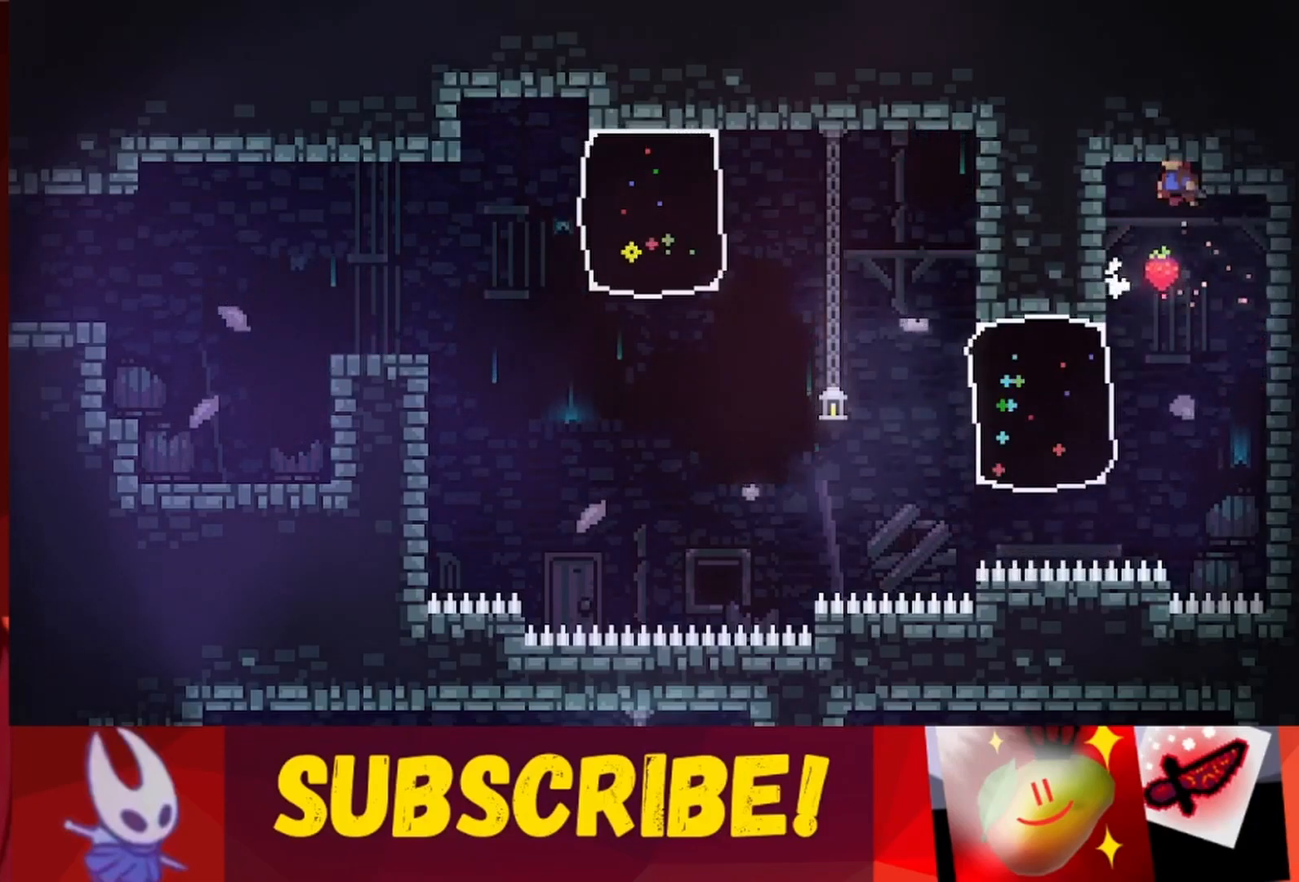
{"keys": ["jump", "left"], "events": [[33, "jump", "up"], [233, "left", "up"], [400, "jump", "down"], [450, "left", "down"]]}
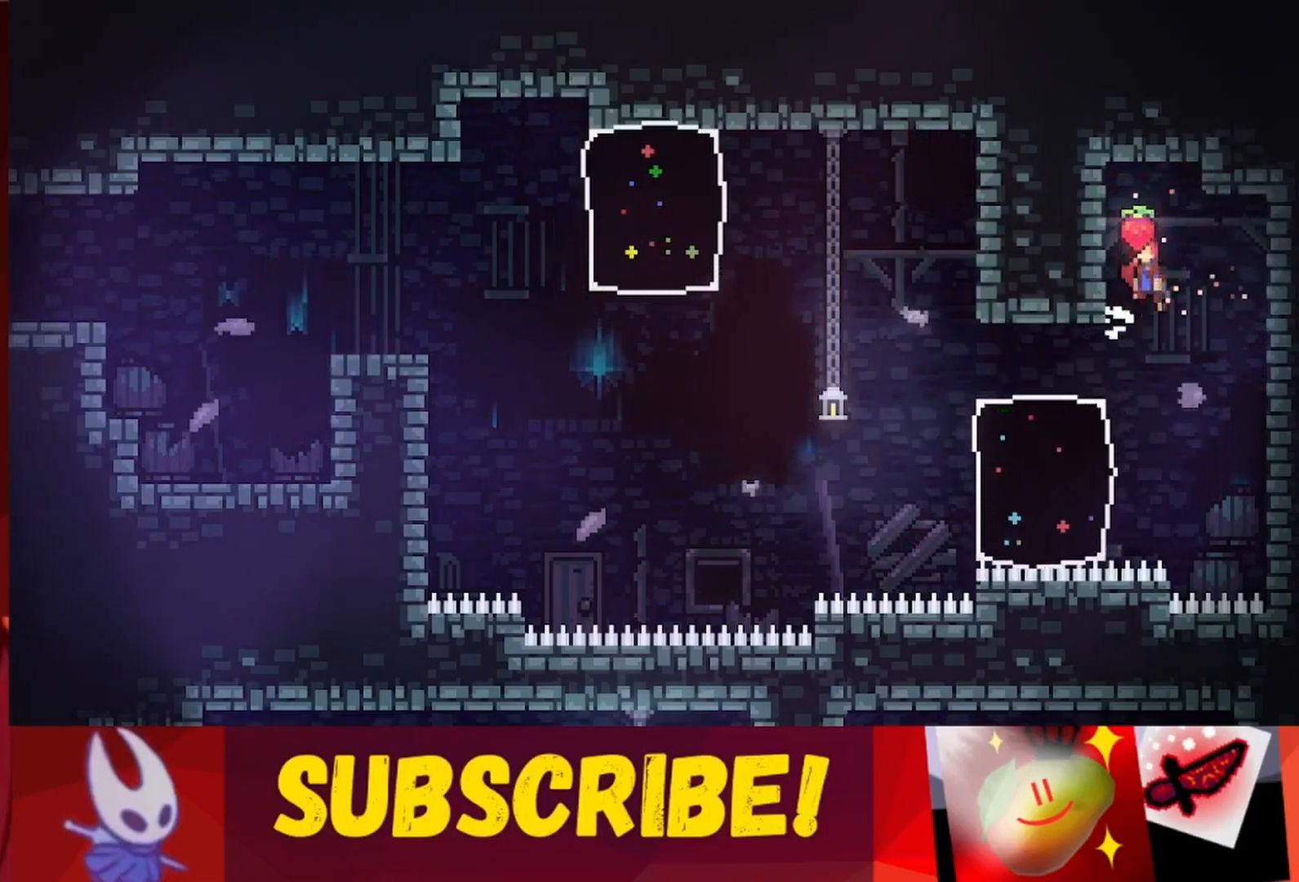
{"keys": ["jump"], "events": [[250, "jump", "up"], [383, "left", "up"], [483, "jump", "down"]]}
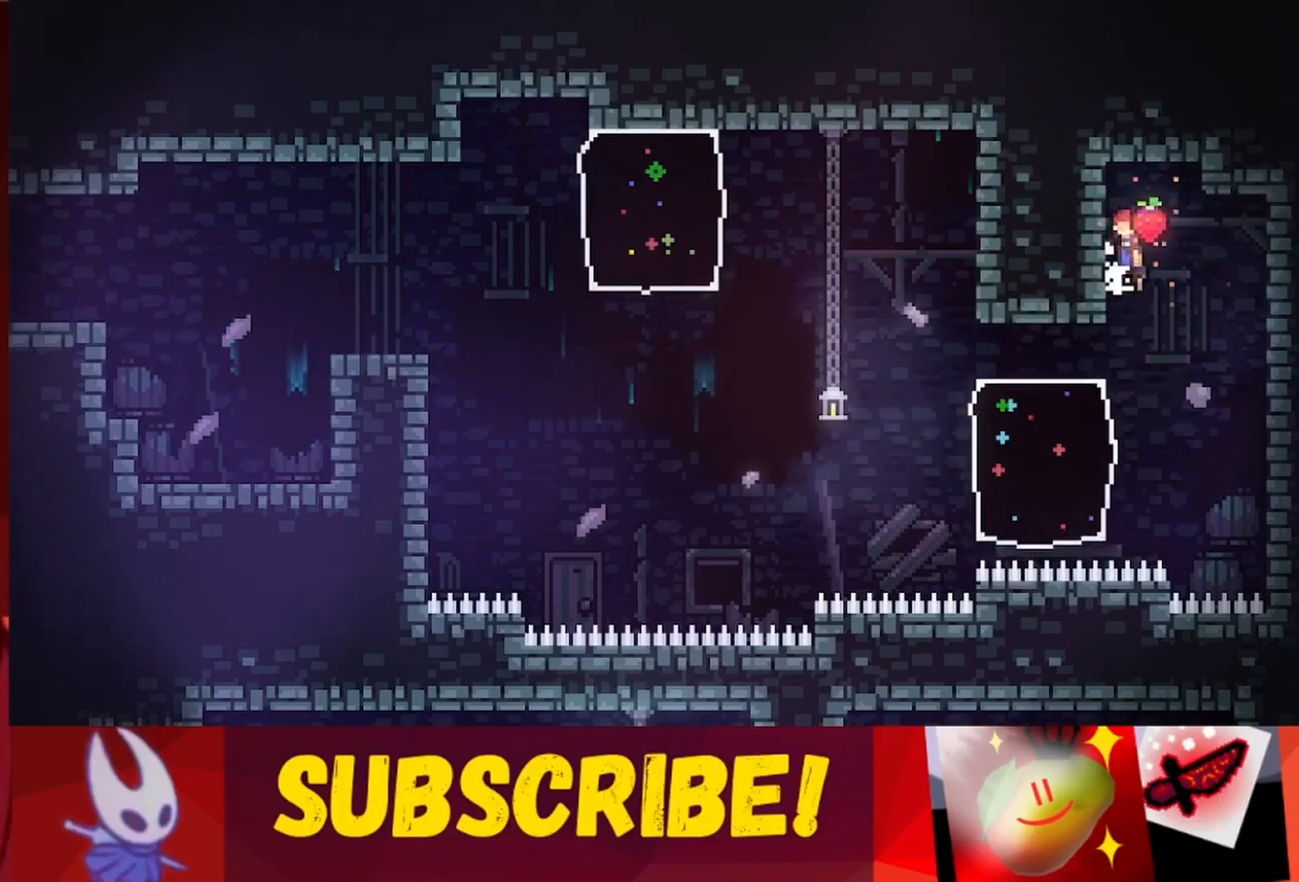
{"keys": ["left"], "events": [[17, "left", "down"], [250, "jump", "up"]]}
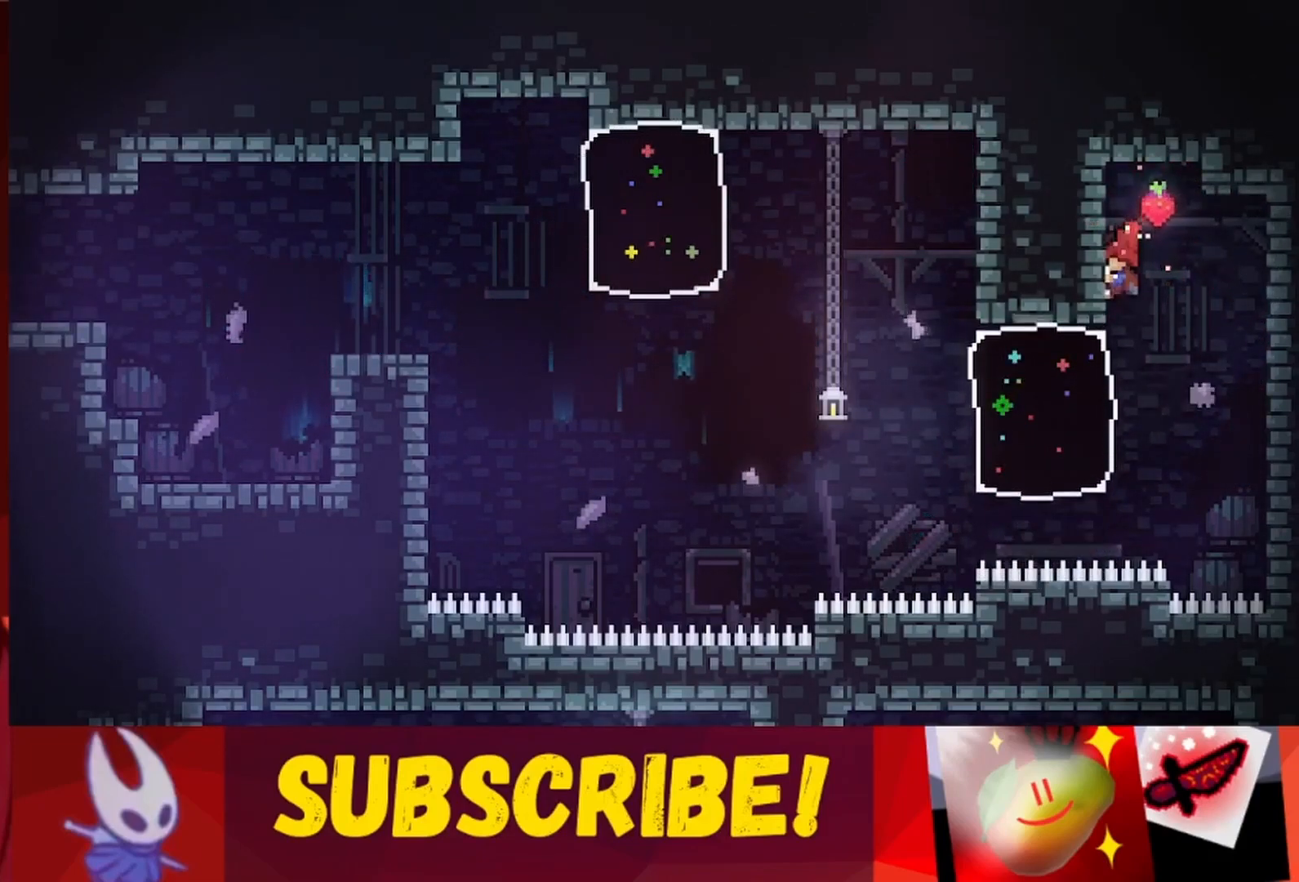
{"keys": ["left"], "events": []}
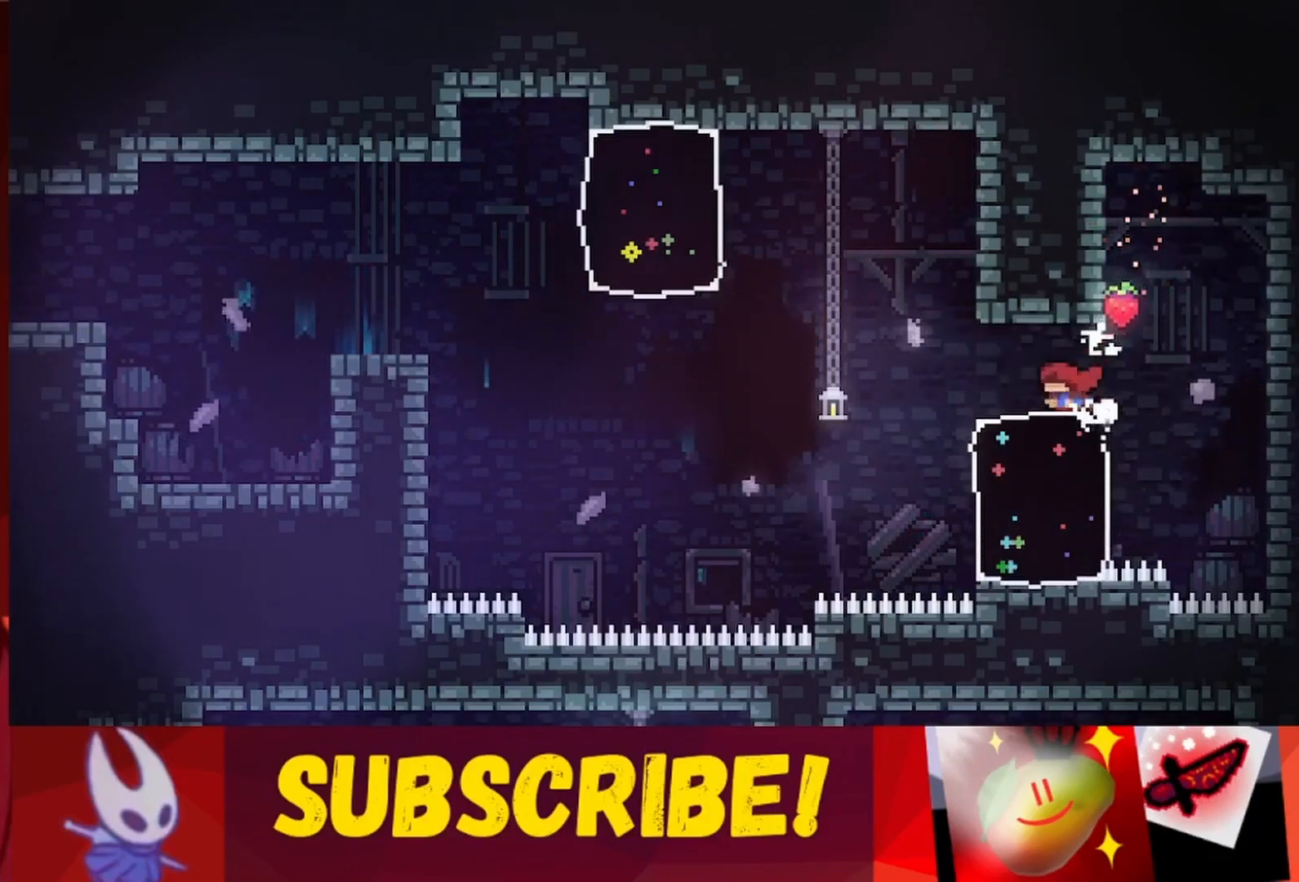
{"keys": ["jump", "right"], "events": [[233, "jump", "down"], [233, "right", "down"], [283, "left", "up"]]}
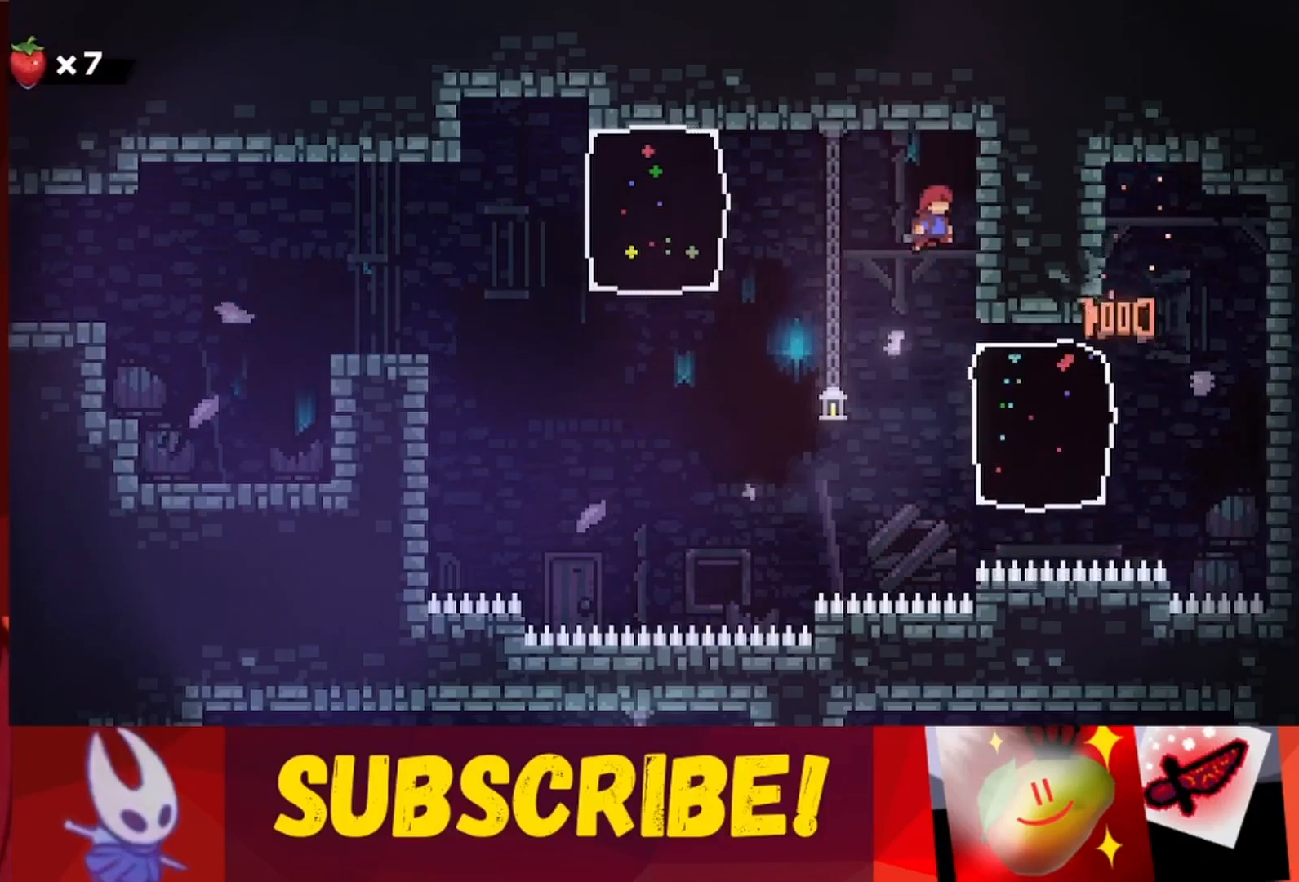
{"keys": ["down", "grab"], "events": [[17, "up", "down"], [167, "up", "up"], [217, "grab", "down"], [217, "jump", "up"], [217, "right", "up"], [400, "down", "down"]]}
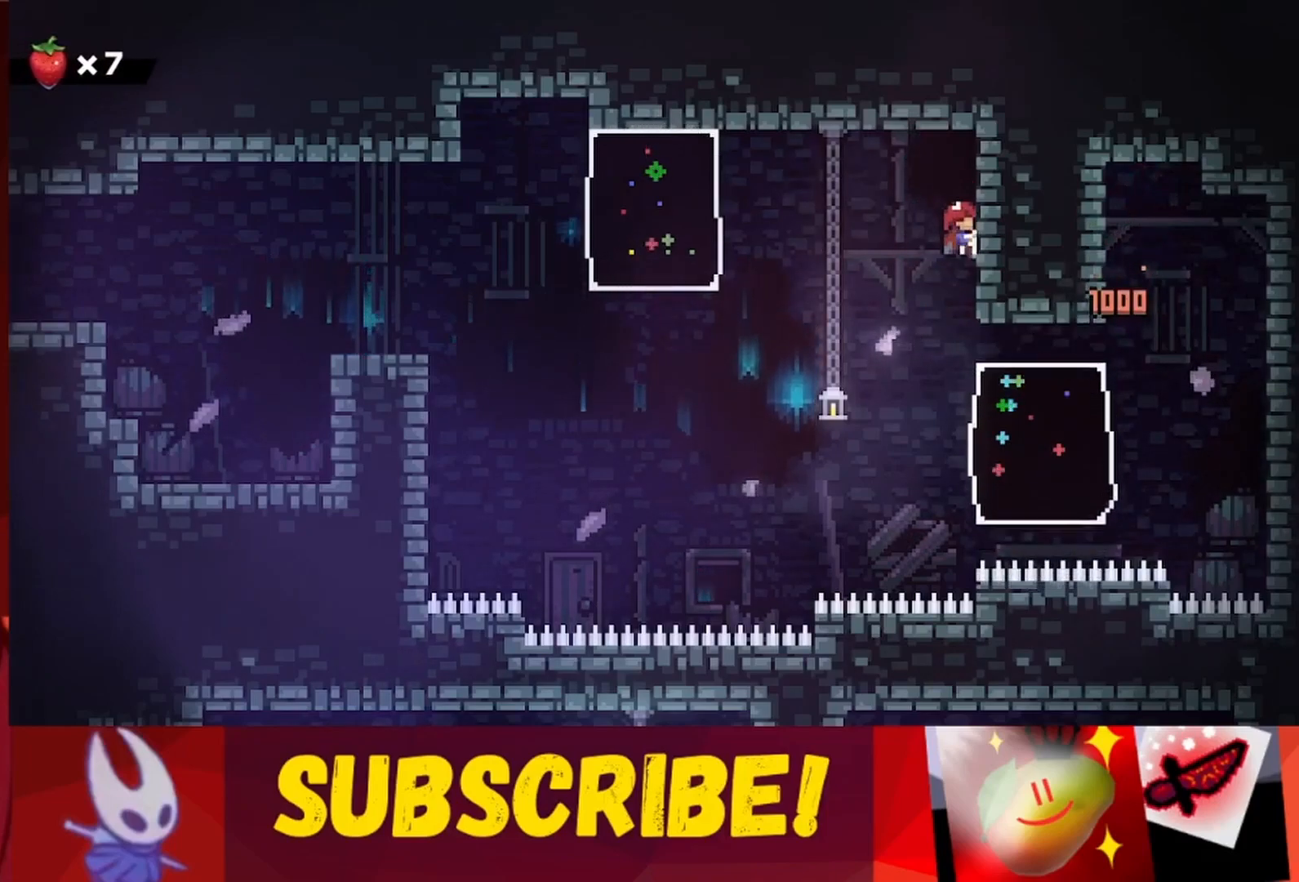
{"keys": ["grab"], "events": [[117, "down", "up"]]}
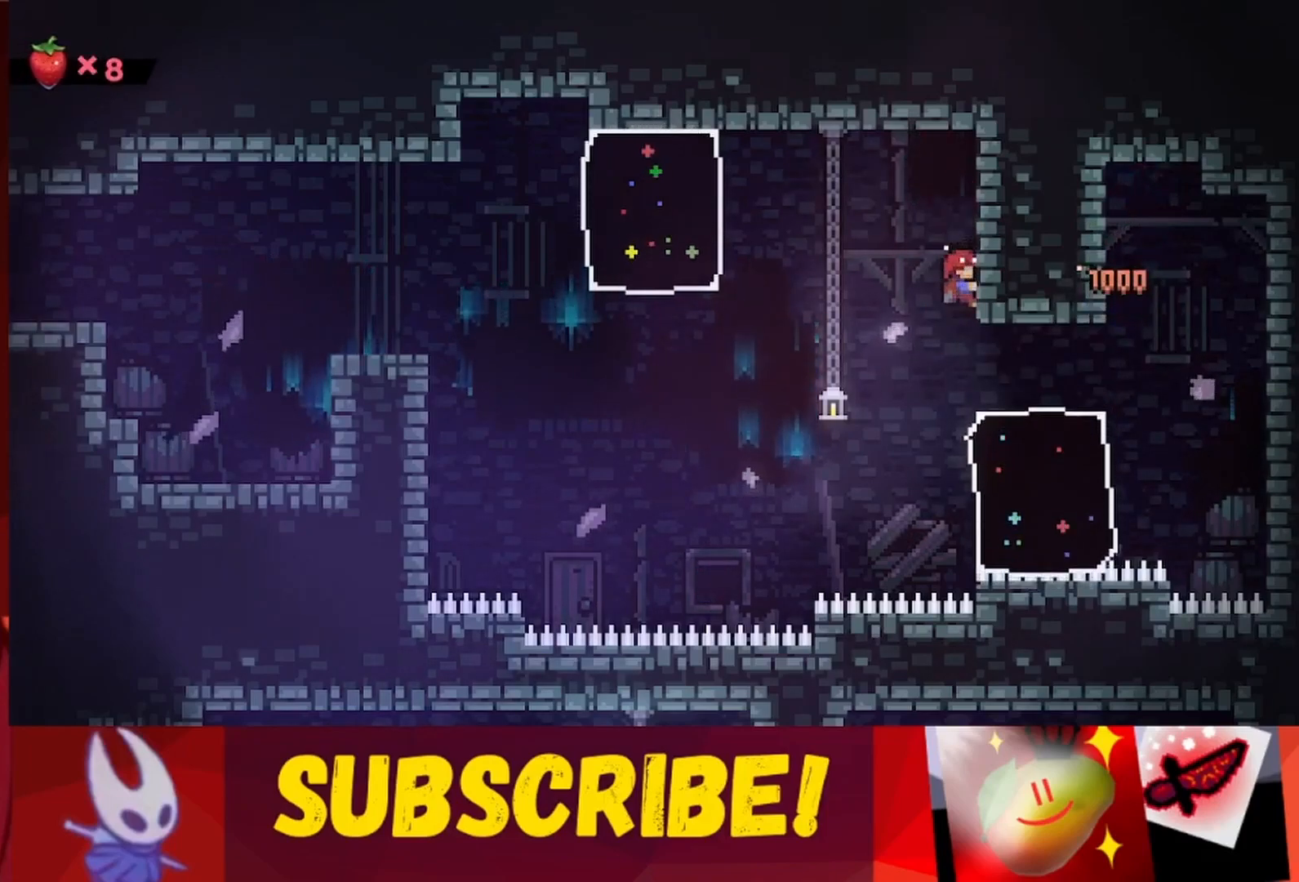
{"keys": ["jump", "left"], "events": [[183, "left", "down"], [283, "grab", "up"], [283, "jump", "down"]]}
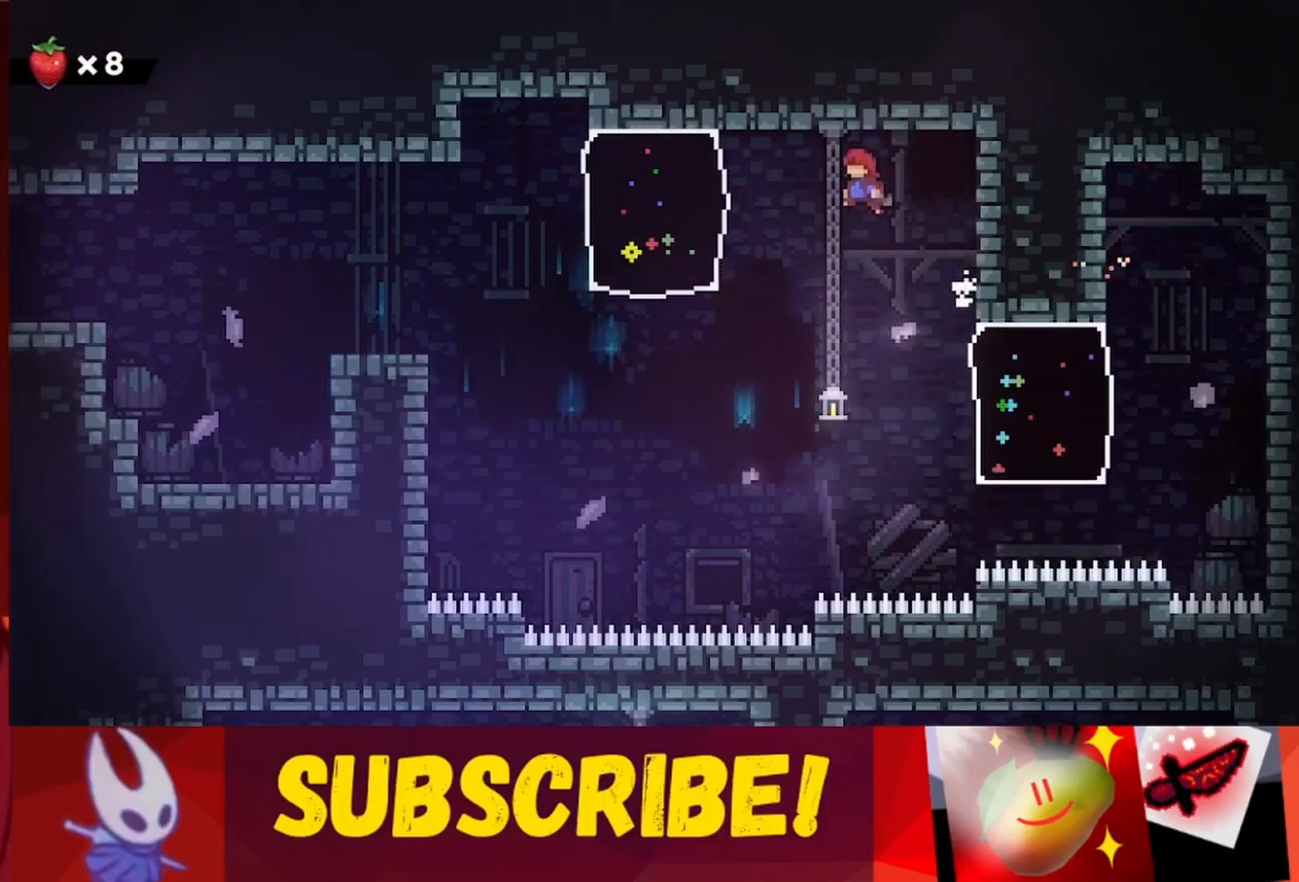
{"keys": ["grab", "left", "up"], "events": [[17, "up", "down"], [300, "grab", "down"], [350, "jump", "up"]]}
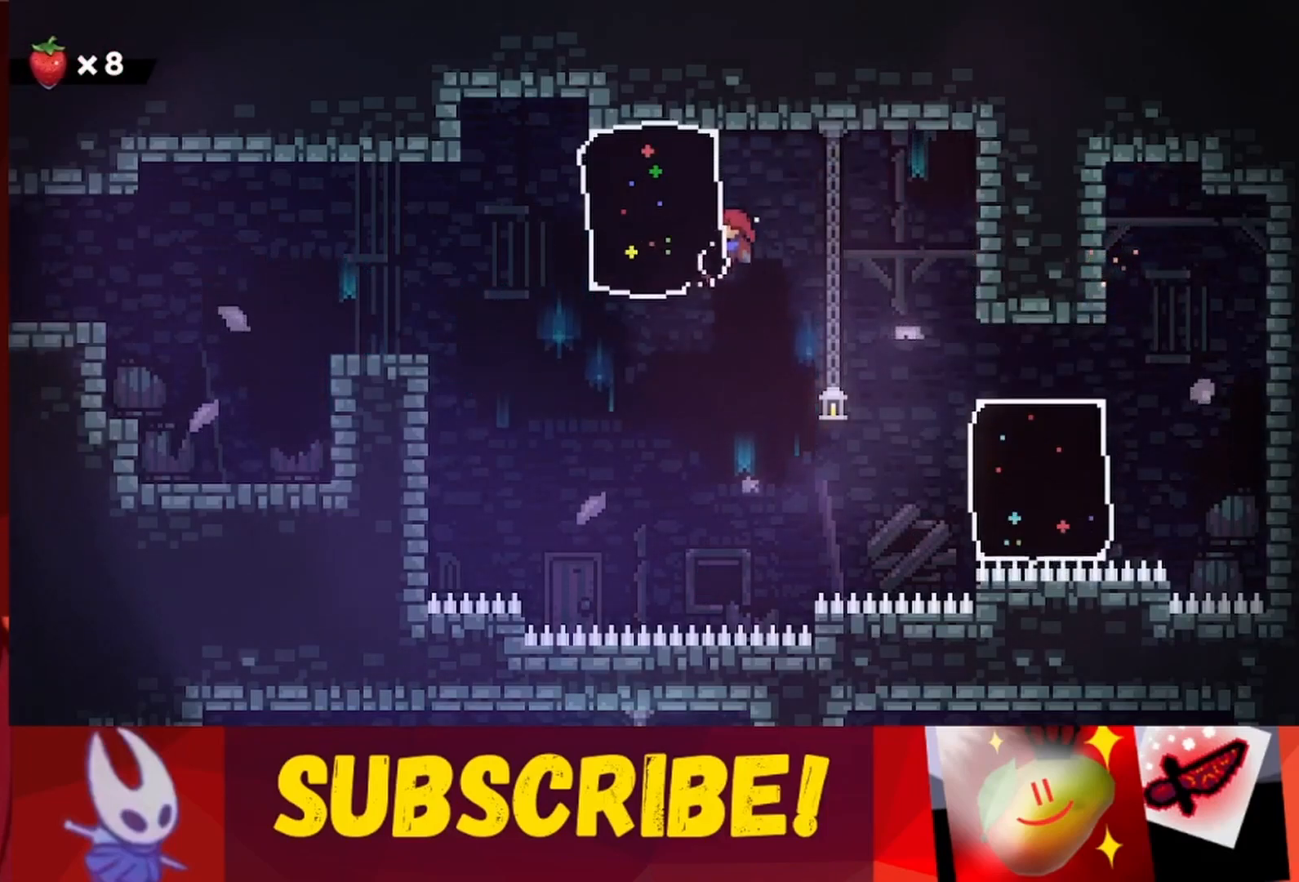
{"keys": [], "events": [[33, "up", "up"], [83, "left", "up"], [267, "right", "down"], [317, "grab", "up"], [317, "jump", "down"], [367, "right", "up"], [400, "jump", "up"]]}
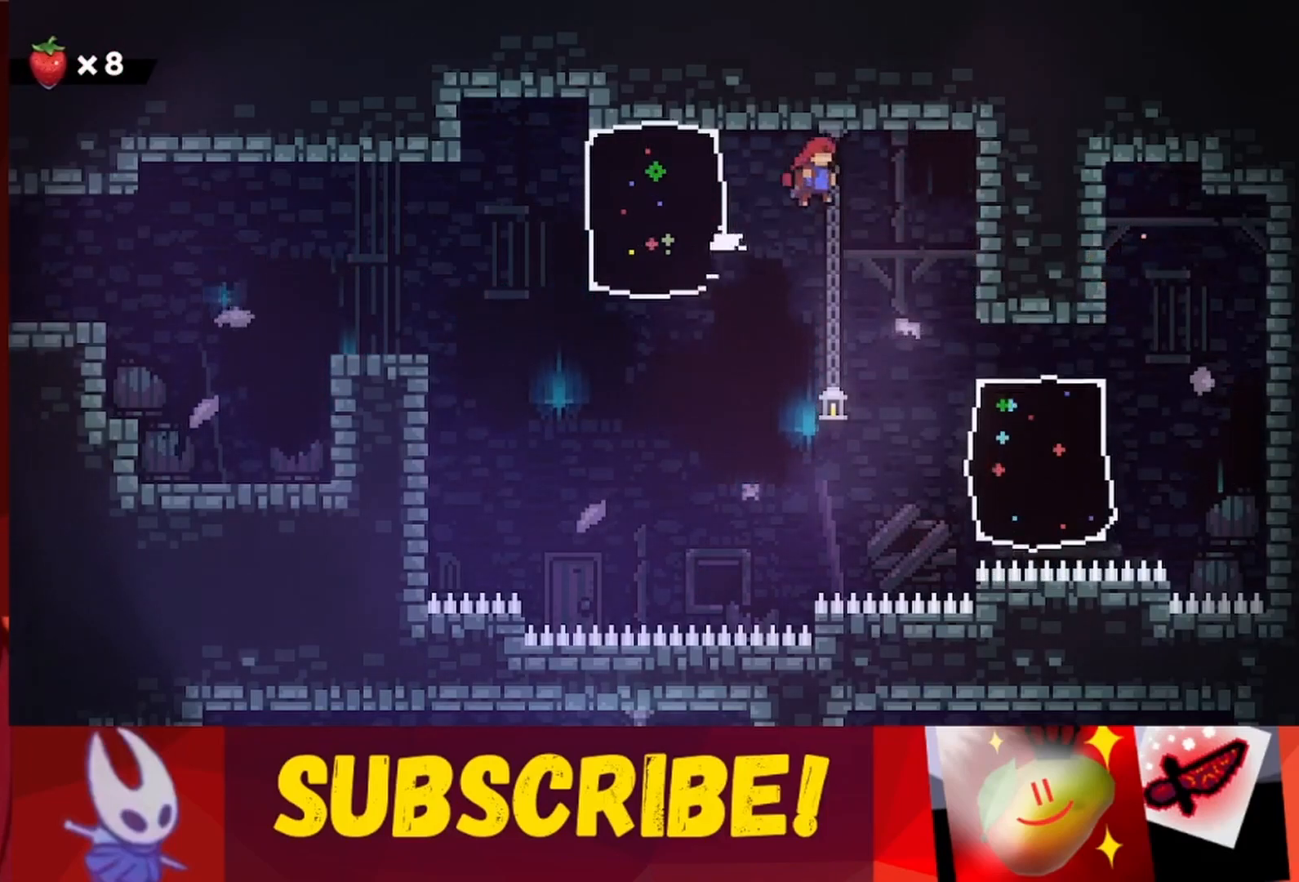
{"keys": [], "events": [[383, "left", "down"], [467, "left", "up"]]}
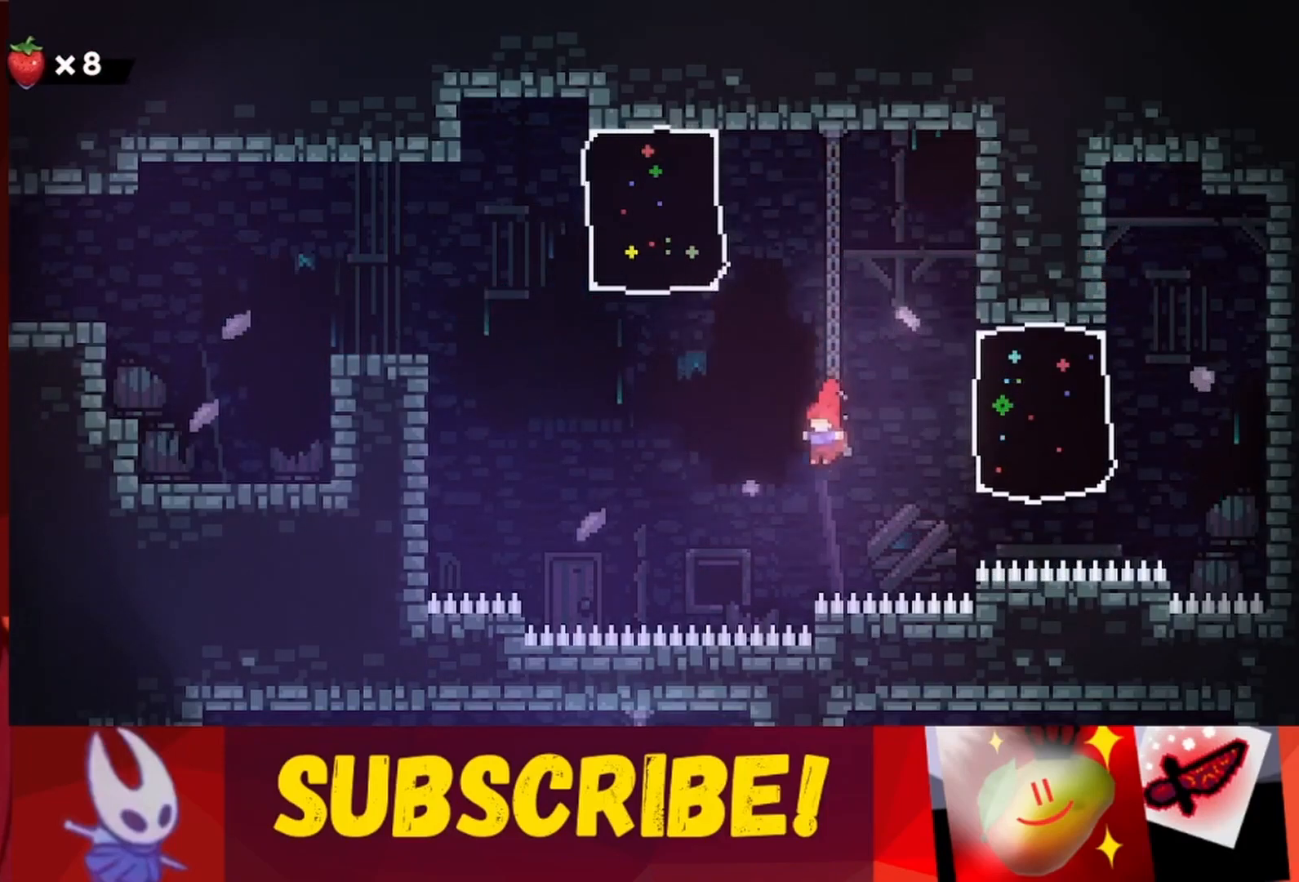
{"keys": ["jump", "left", "up"], "events": [[117, "left", "down"], [167, "up", "down"], [250, "jump", "down"]]}
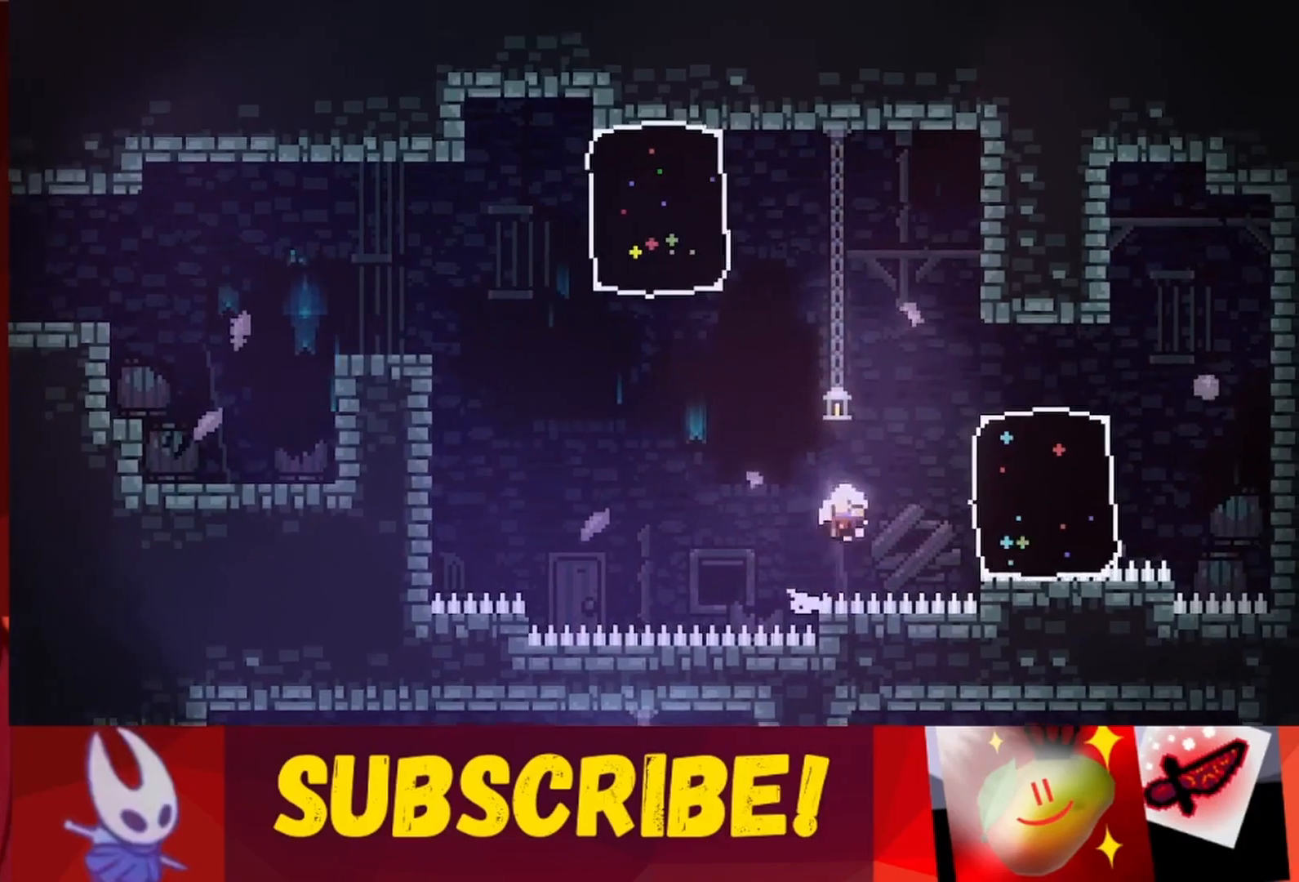
{"keys": [], "events": [[83, "left", "up"], [133, "jump", "up"], [133, "up", "up"]]}
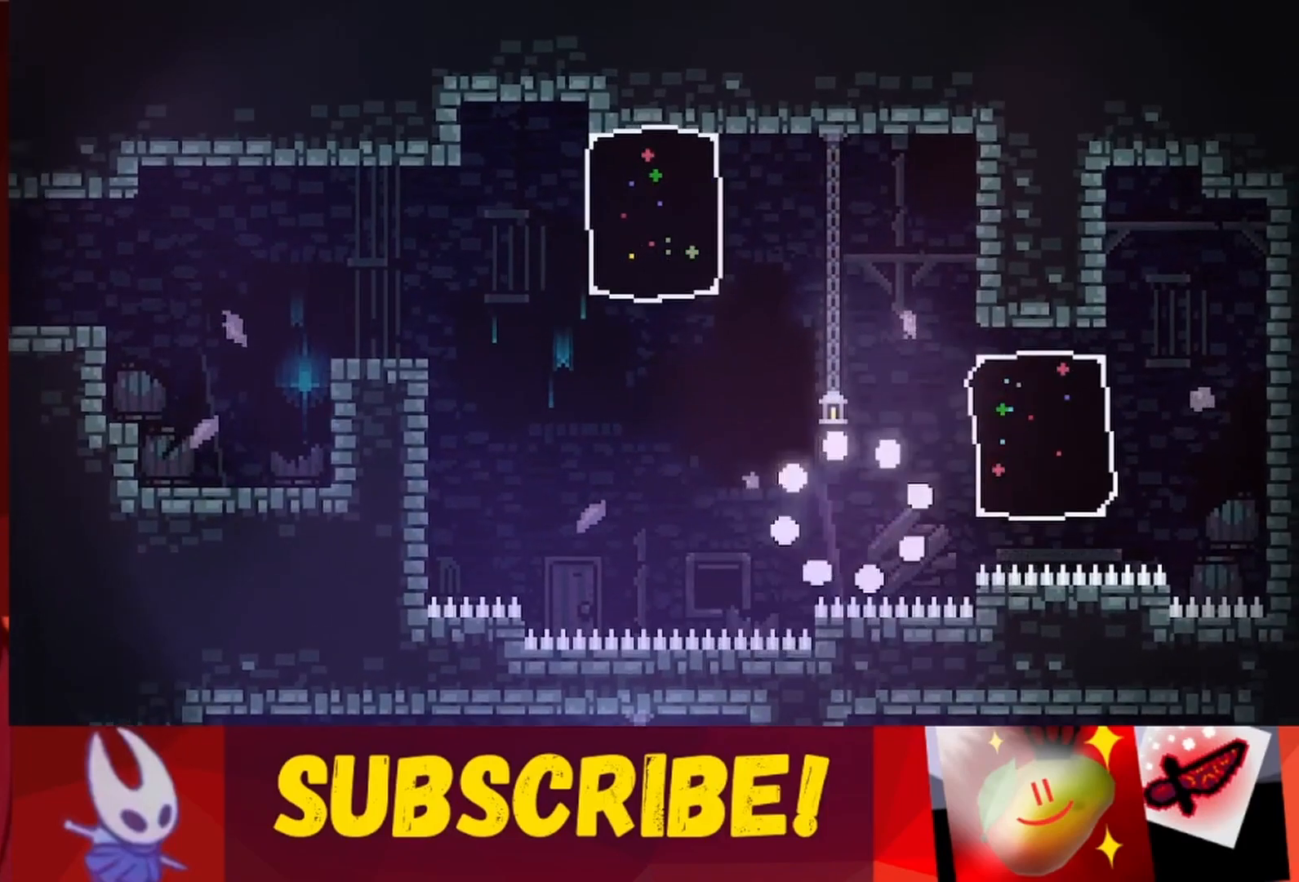
{"keys": [], "events": []}
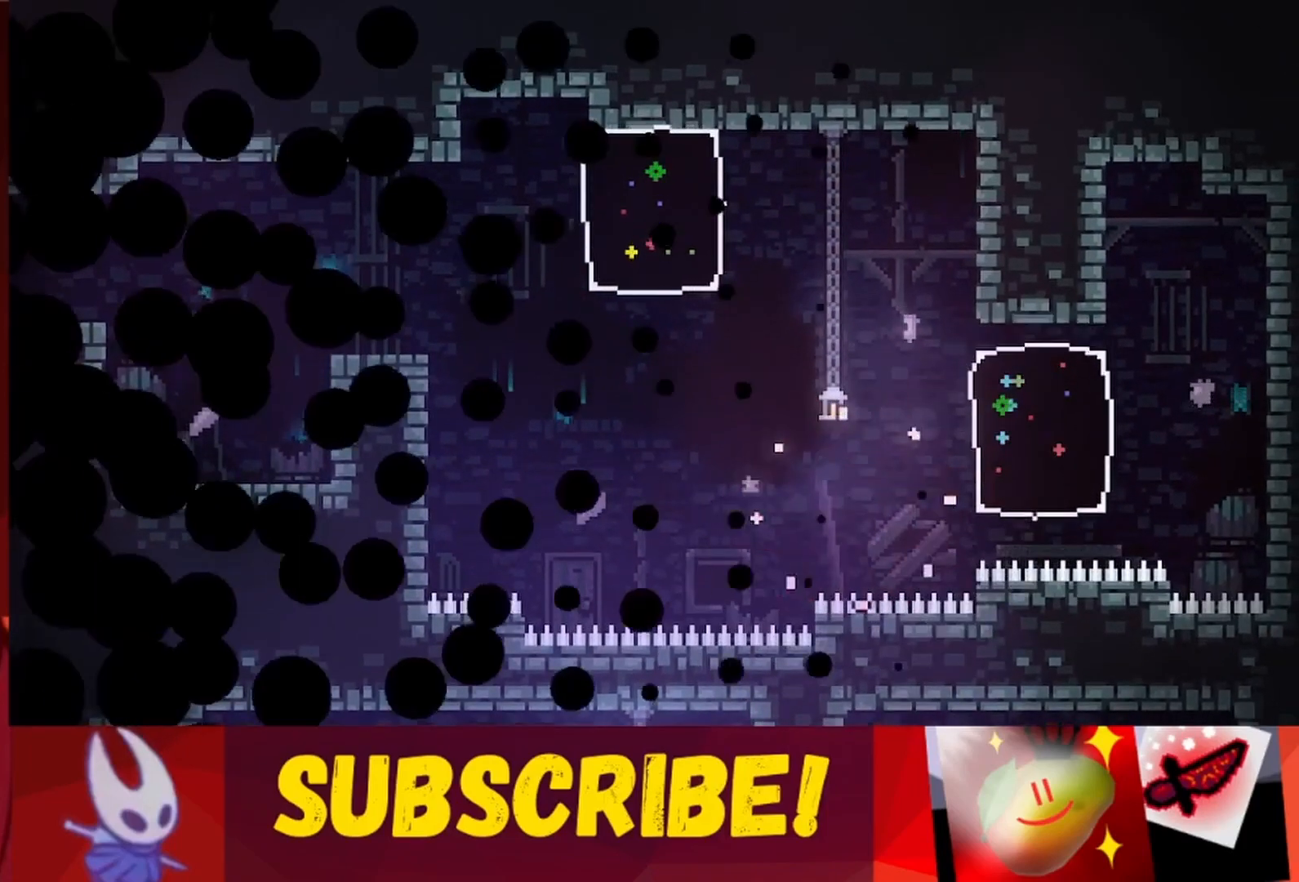
{"keys": [], "events": []}